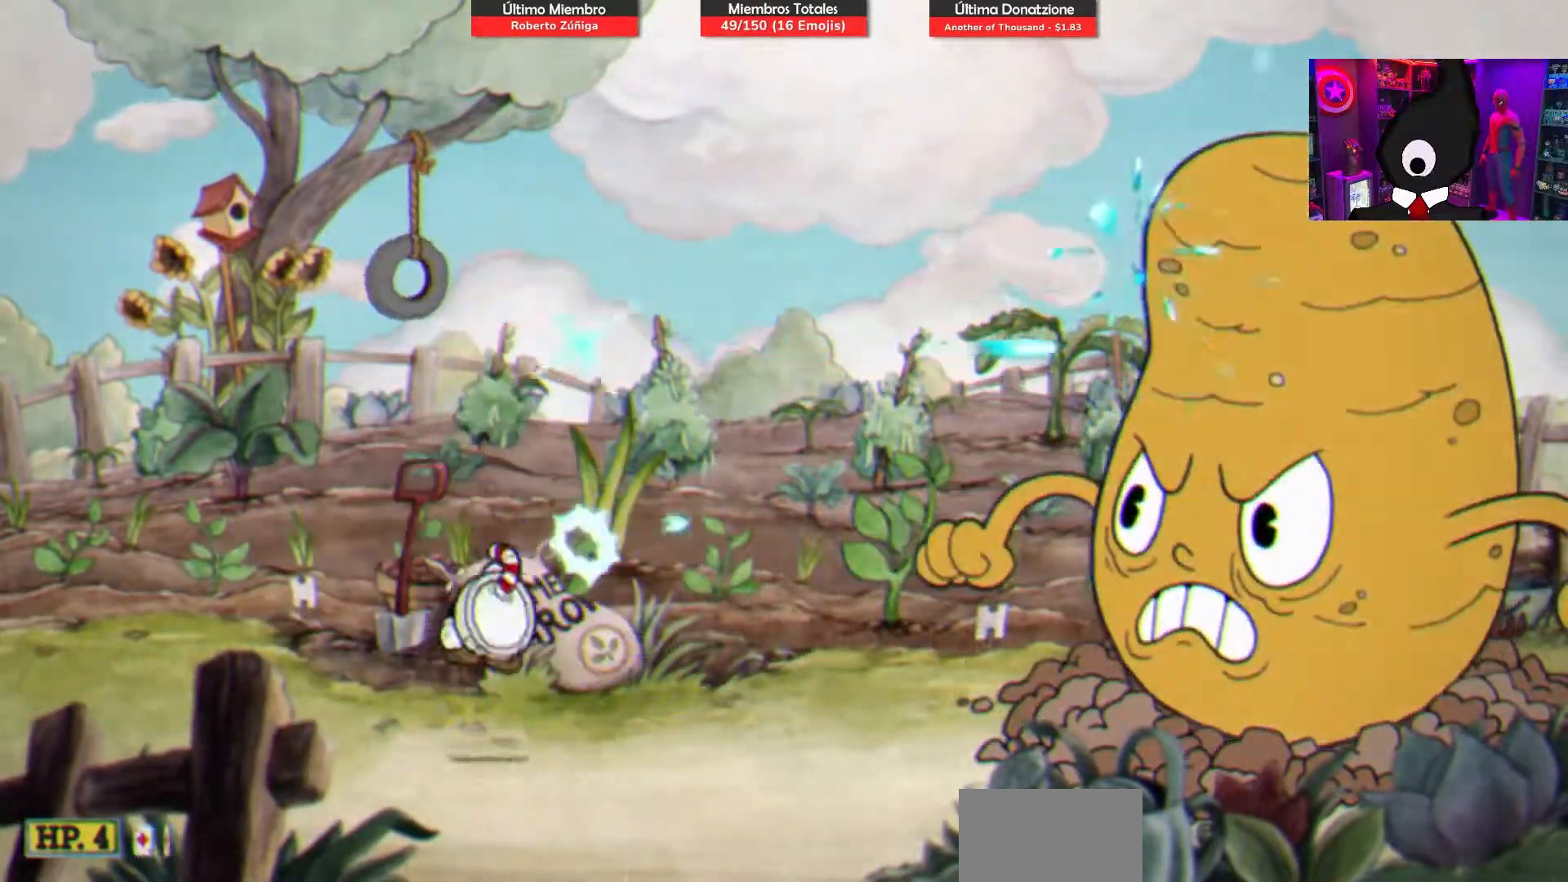
Gameplay with a controller (PlayStation layout); each line is a JSON object with the inputs held at the frame after it. "events" lists button and stick changes between this image and that frame as [ms after this image, input, new state], when the widget could be followed in between. Not read: left_stick.
{"buttons": ["SQUARE"], "right_stick": "center", "events": []}
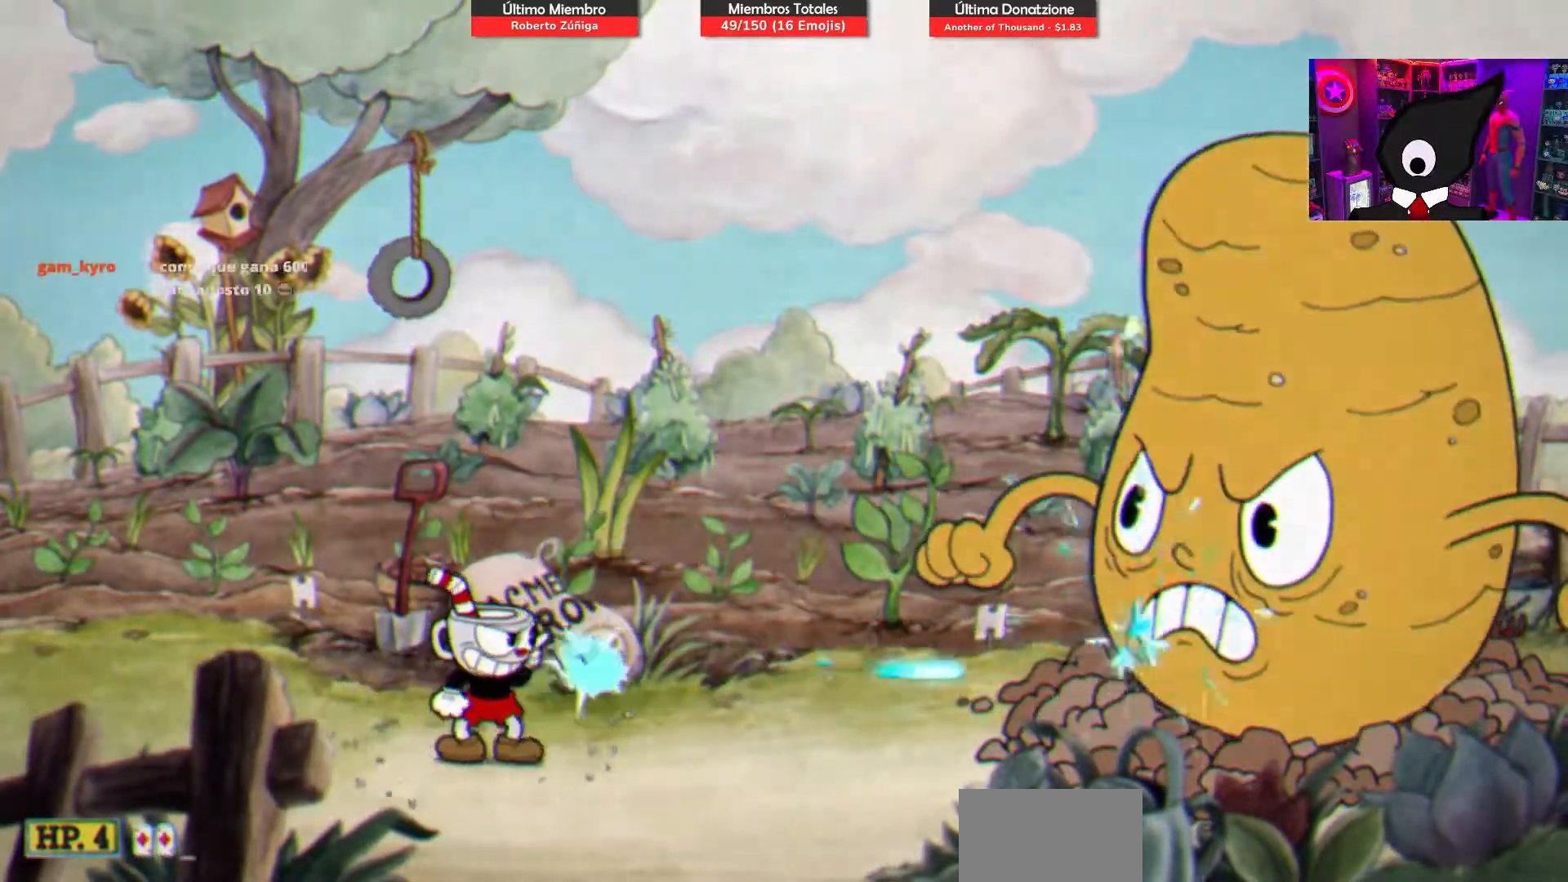
{"buttons": ["SQUARE"], "right_stick": "center", "events": []}
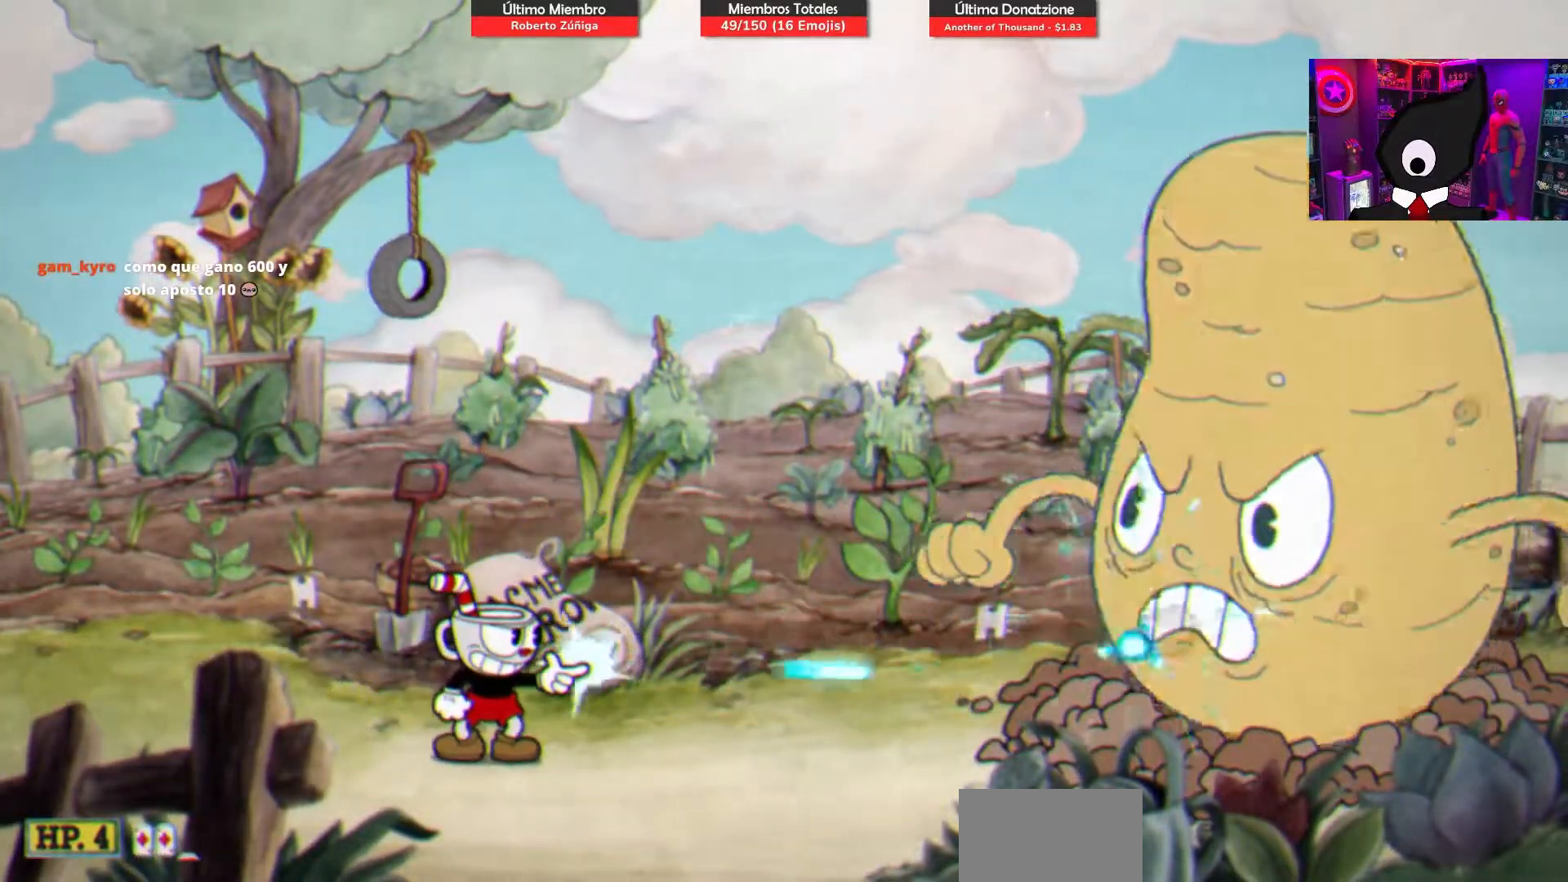
{"buttons": ["SQUARE"], "right_stick": "center", "events": []}
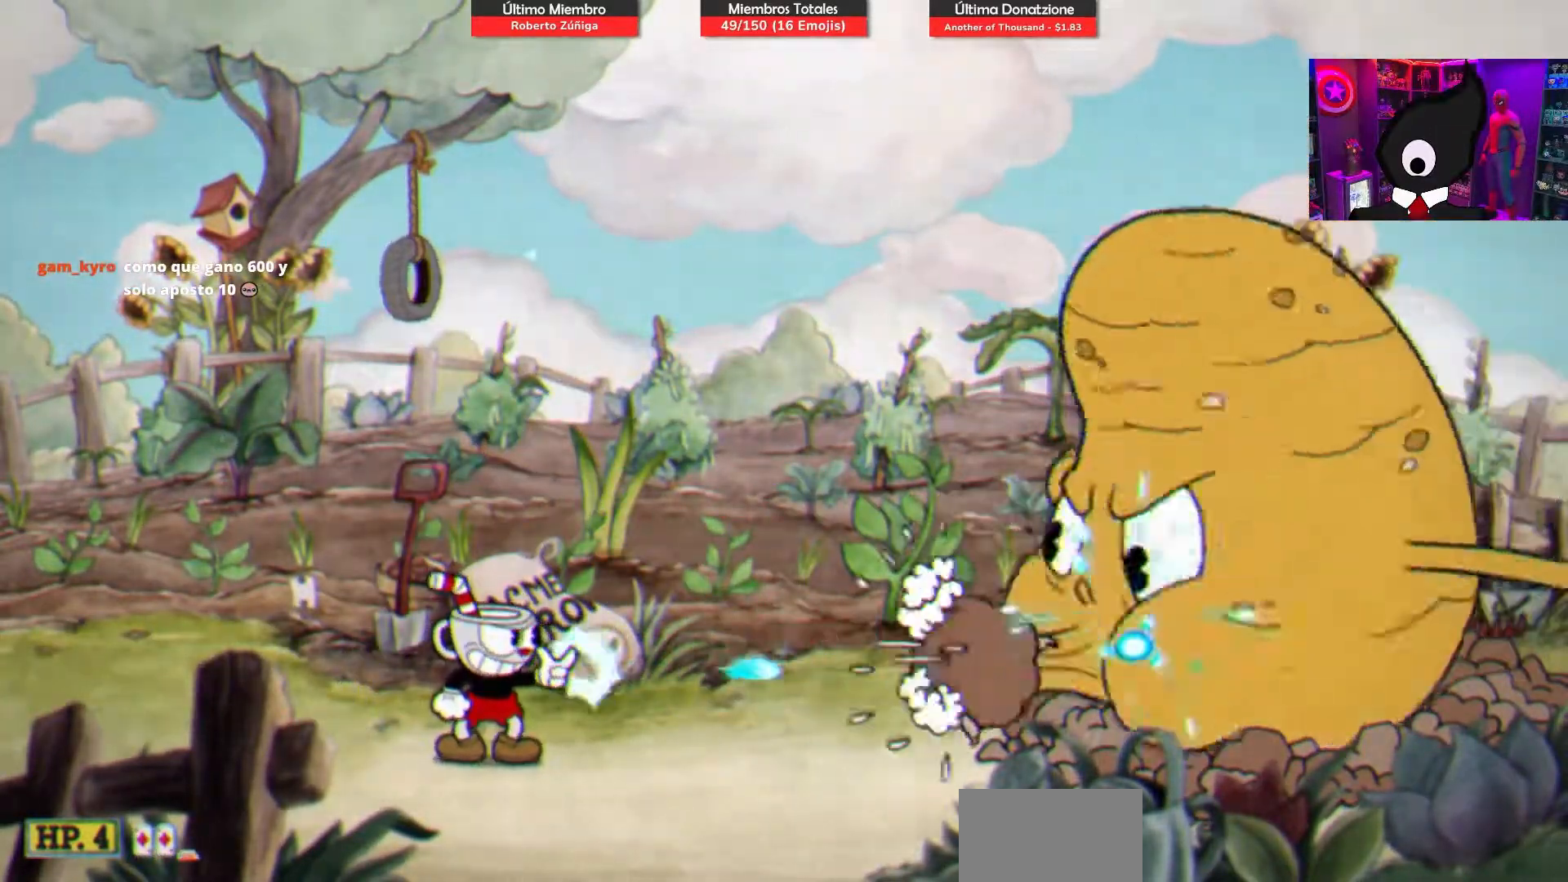
{"buttons": ["SQUARE"], "right_stick": "center", "events": [[217, "CROSS", "down"], [450, "CROSS", "up"]]}
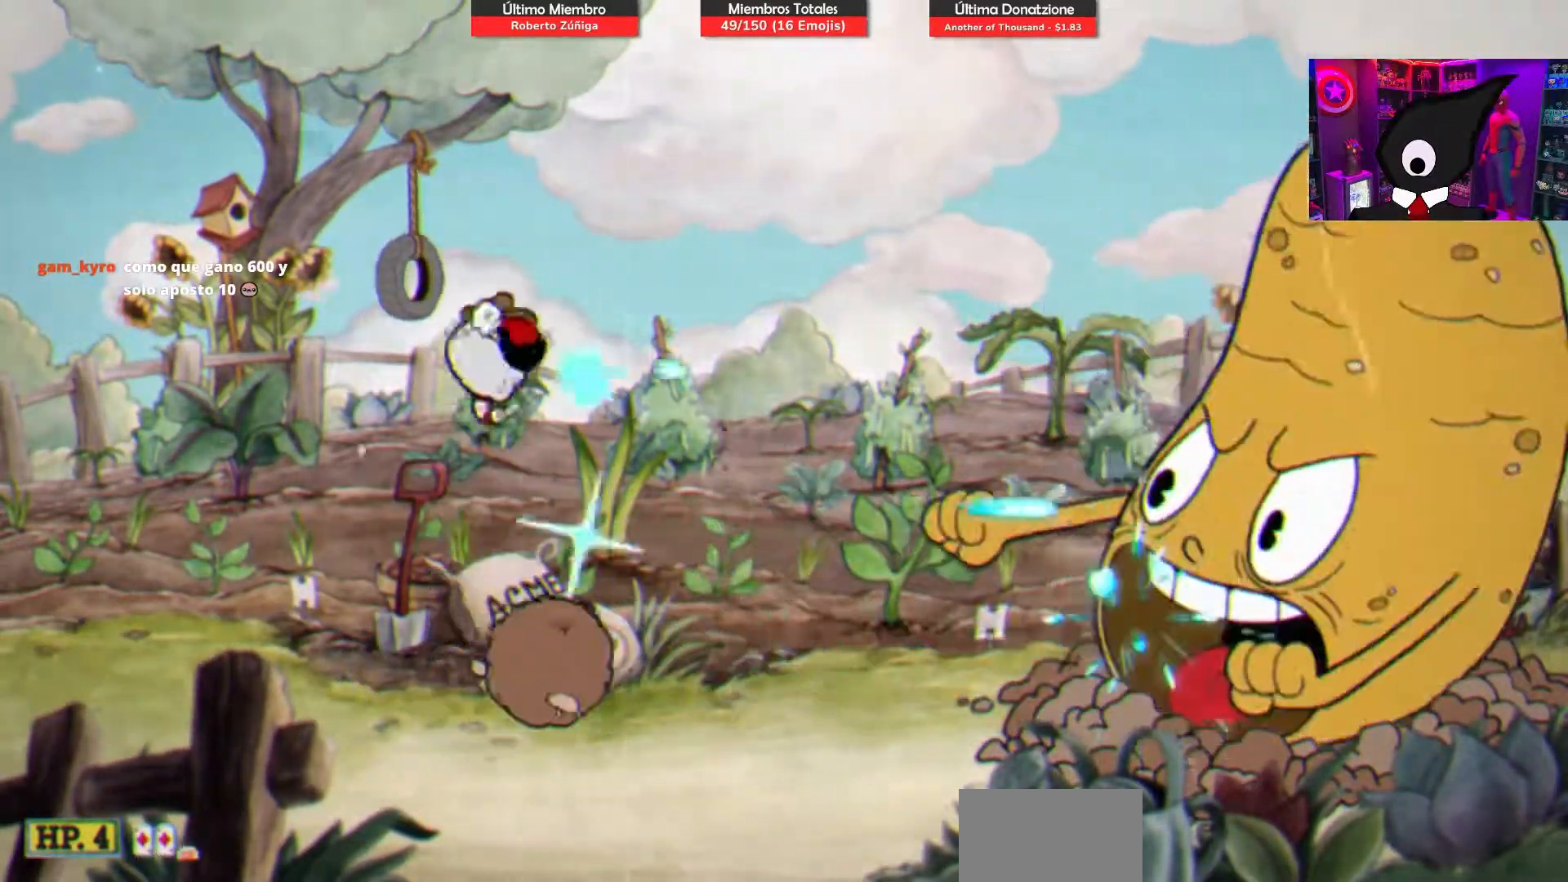
{"buttons": ["SQUARE"], "right_stick": "center", "events": []}
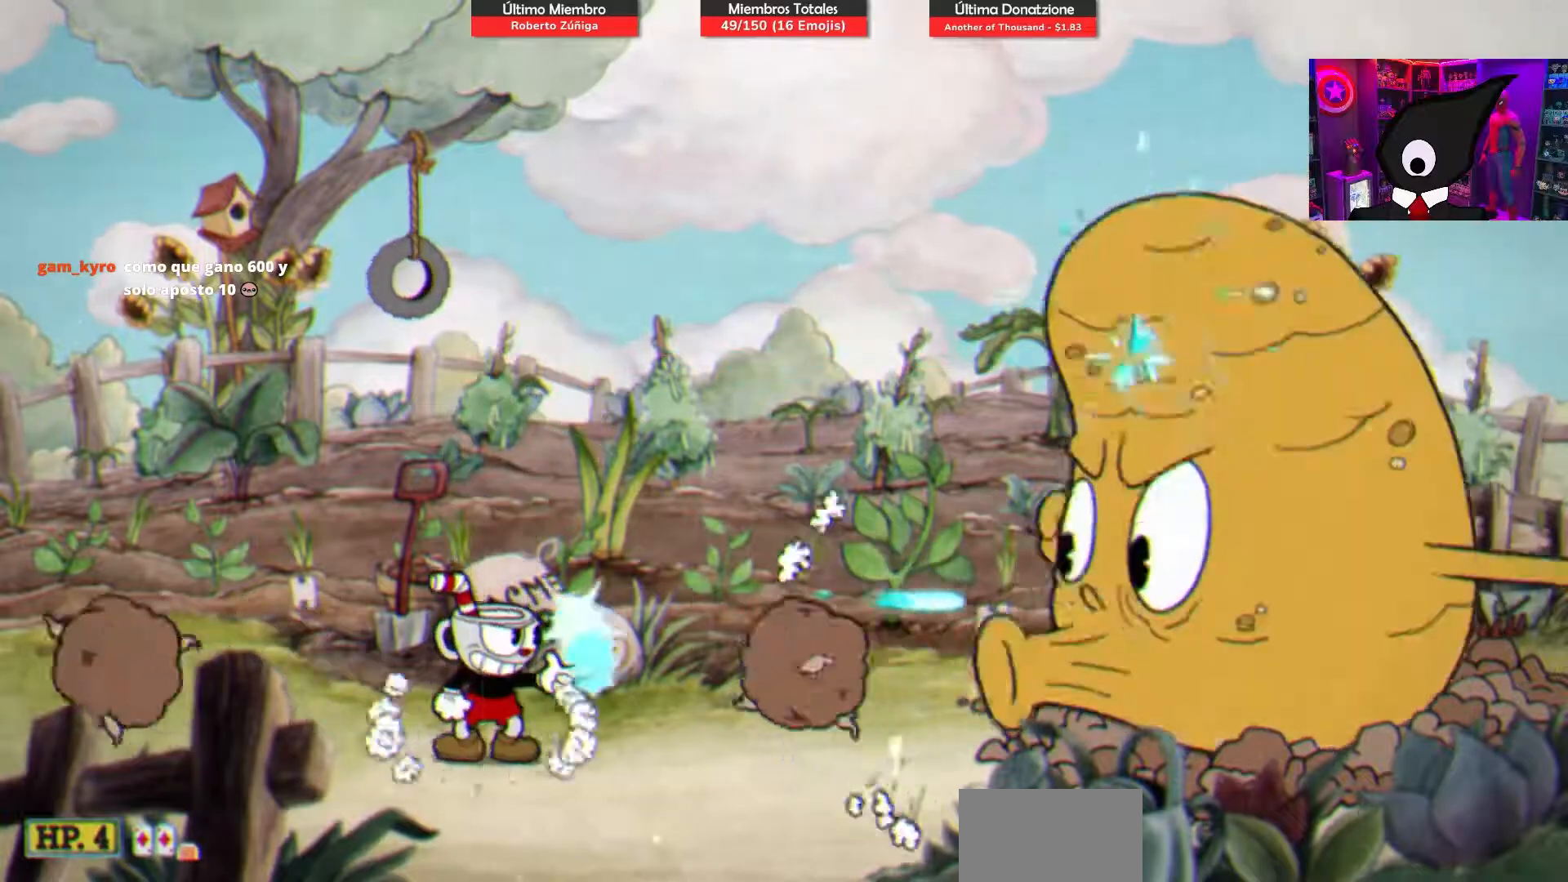
{"buttons": ["SQUARE"], "right_stick": "center", "events": [[33, "CROSS", "down"], [317, "CROSS", "up"]]}
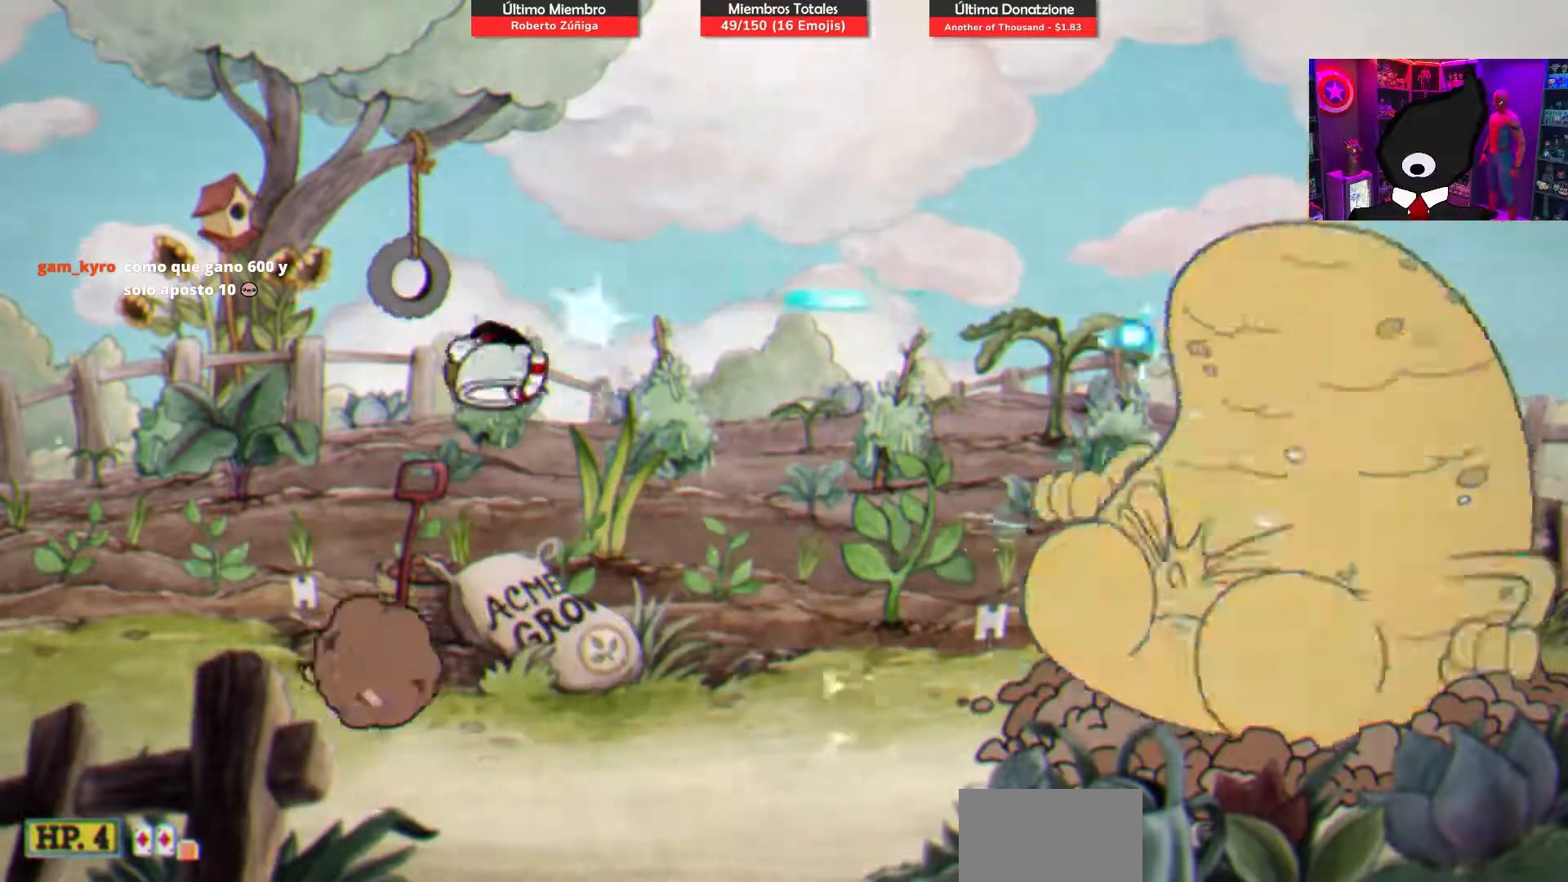
{"buttons": ["SQUARE"], "right_stick": "center", "events": [[267, "CROSS", "down"], [483, "CROSS", "up"]]}
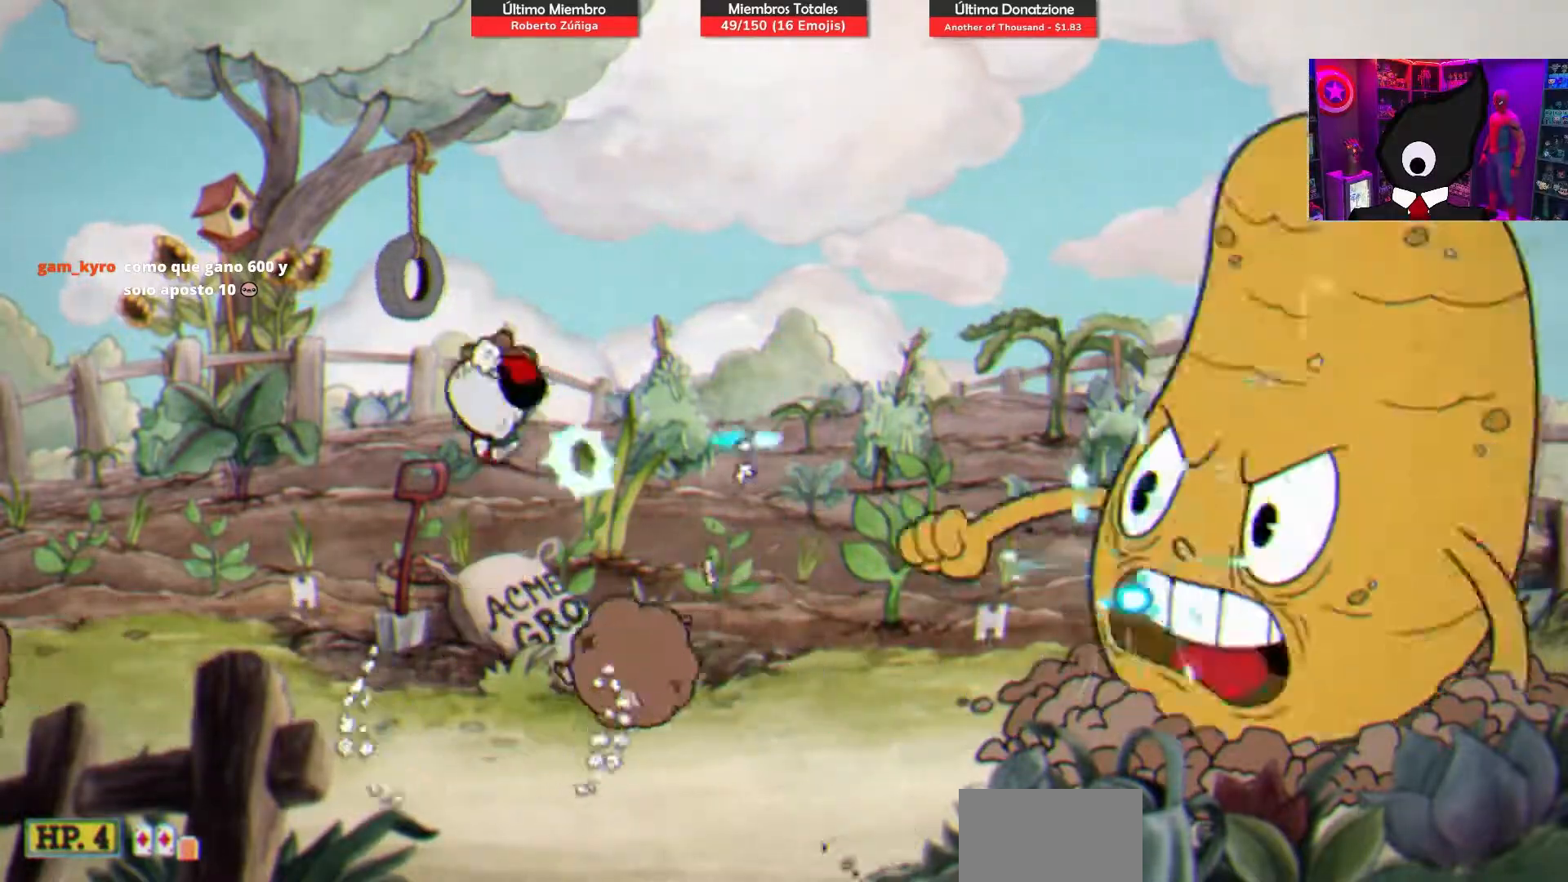
{"buttons": ["CROSS", "SQUARE"], "right_stick": "center", "events": [[483, "CROSS", "down"]]}
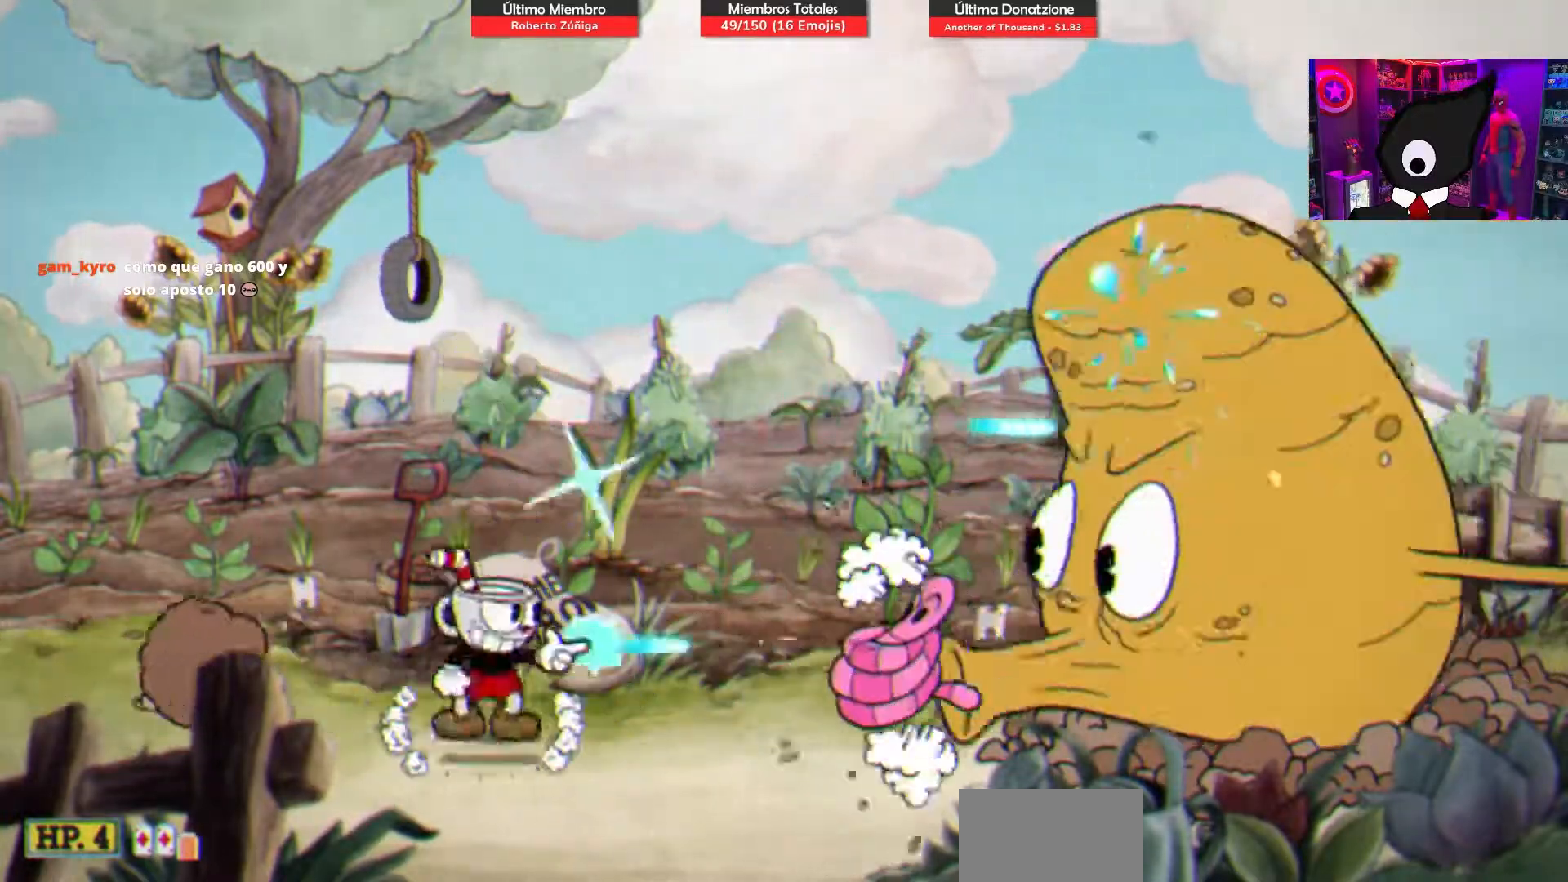
{"buttons": ["CROSS", "SQUARE", "DPAD_LEFT"], "right_stick": "center", "events": [[150, "CROSS", "up"], [383, "DPAD_LEFT", "down"], [417, "CROSS", "down"]]}
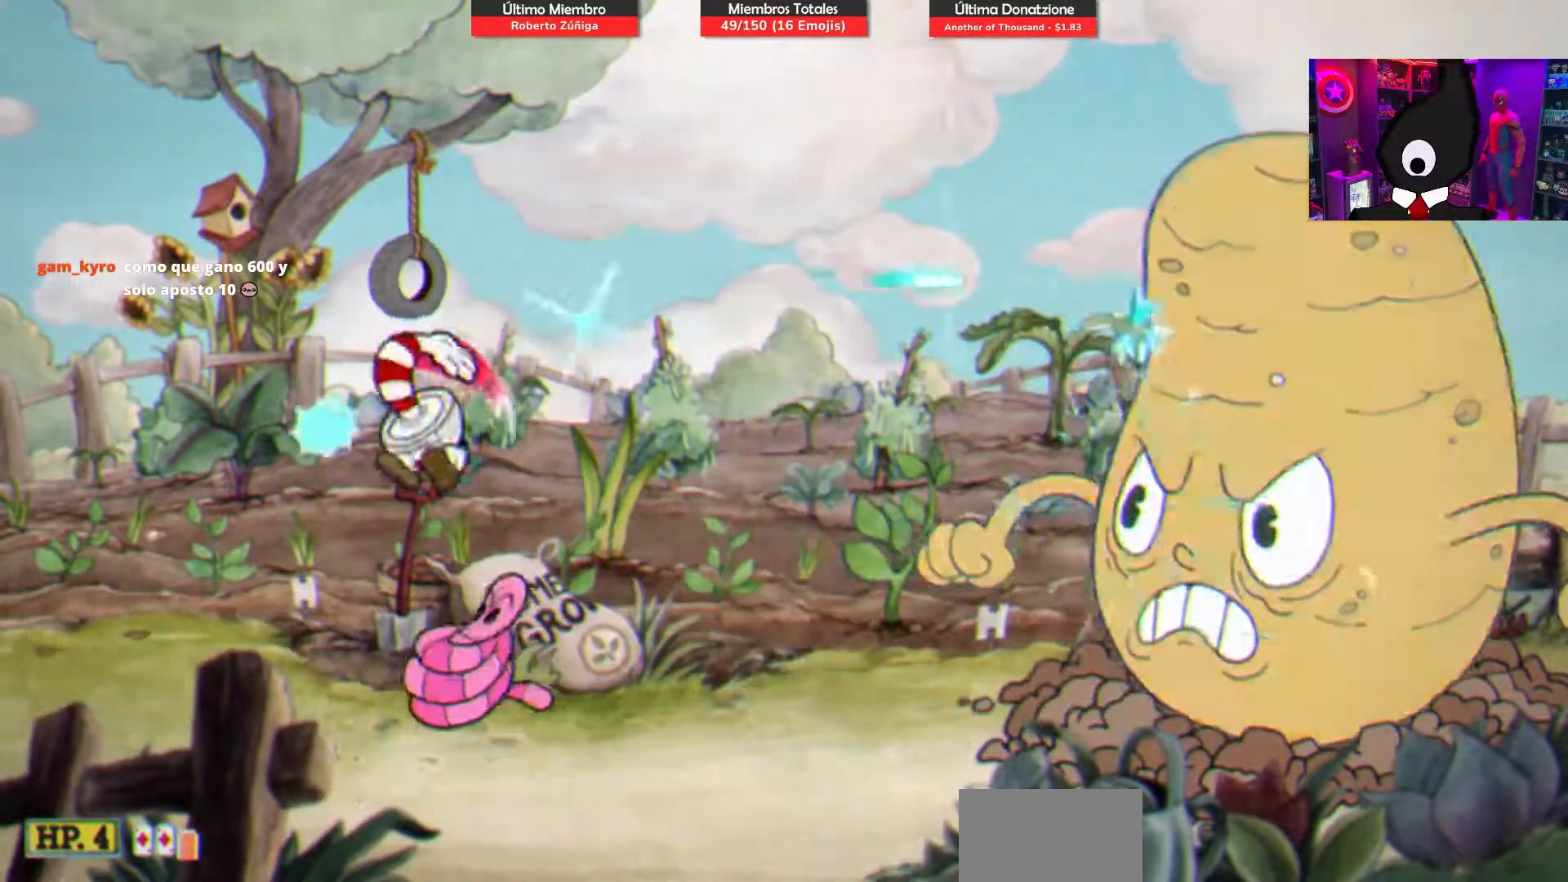
{"buttons": ["SQUARE"], "right_stick": "center", "events": [[100, "DPAD_LEFT", "up"], [283, "DPAD_RIGHT", "down"], [350, "CROSS", "up"], [450, "DPAD_RIGHT", "up"]]}
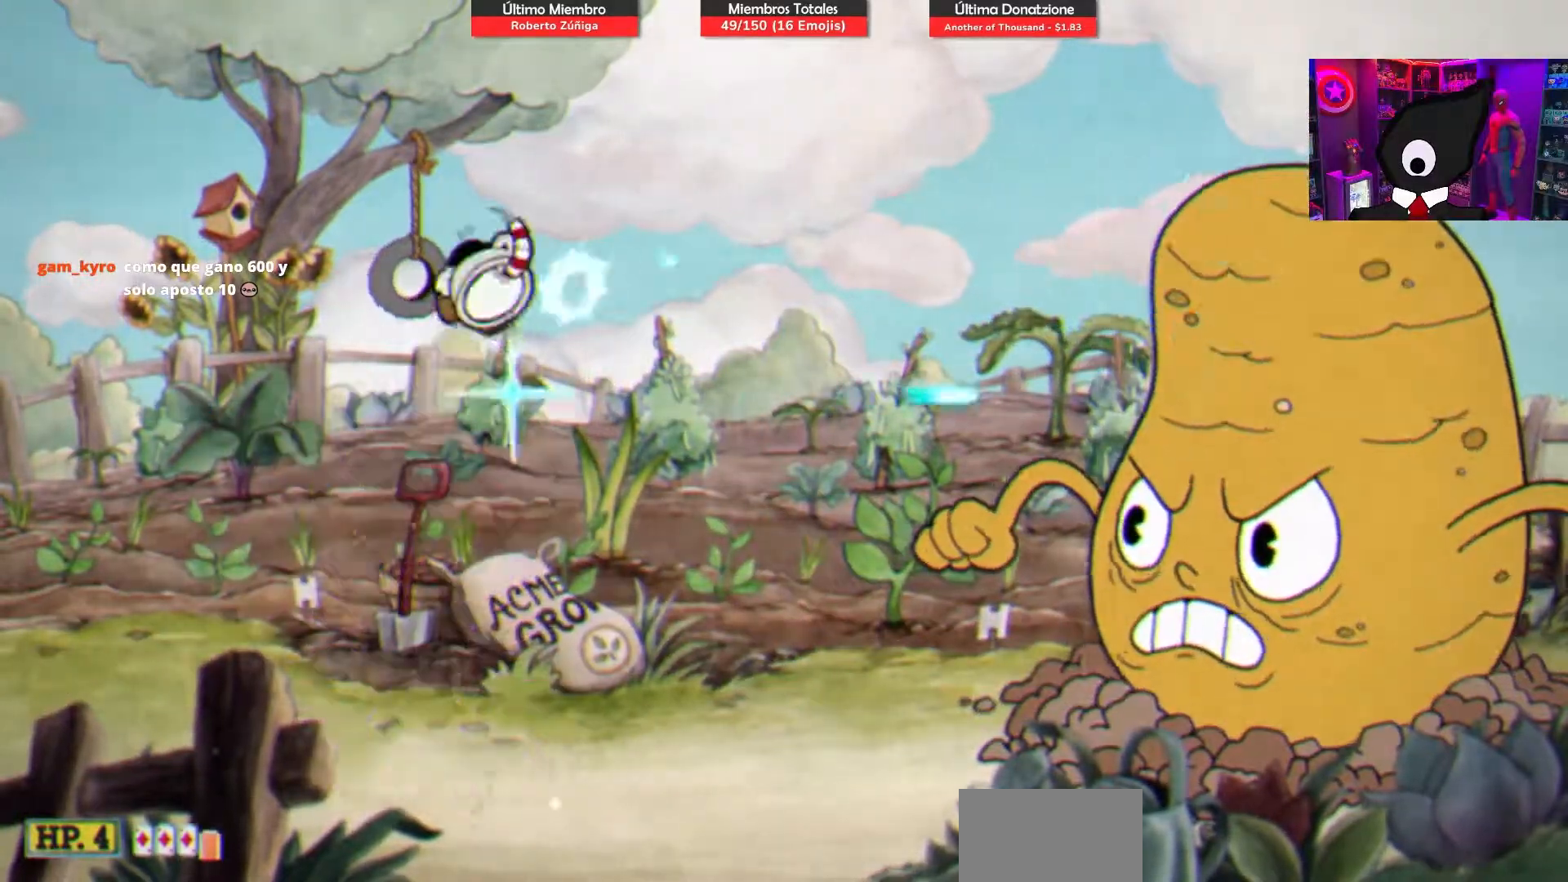
{"buttons": ["SQUARE"], "right_stick": "center", "events": []}
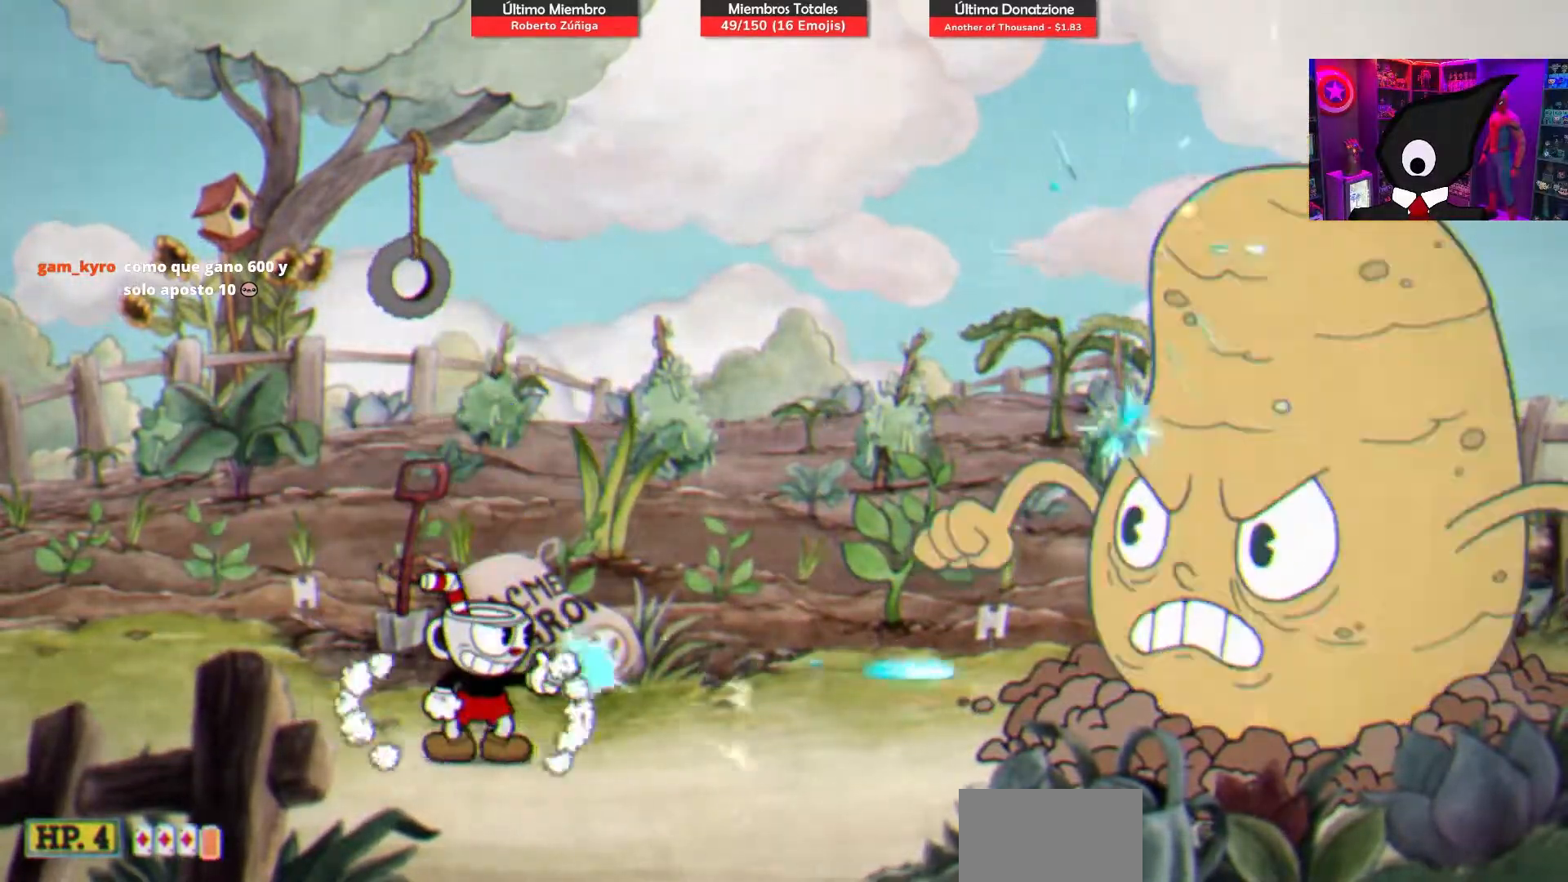
{"buttons": ["SQUARE", "DPAD_RIGHT"], "right_stick": "center", "events": [[433, "DPAD_RIGHT", "down"]]}
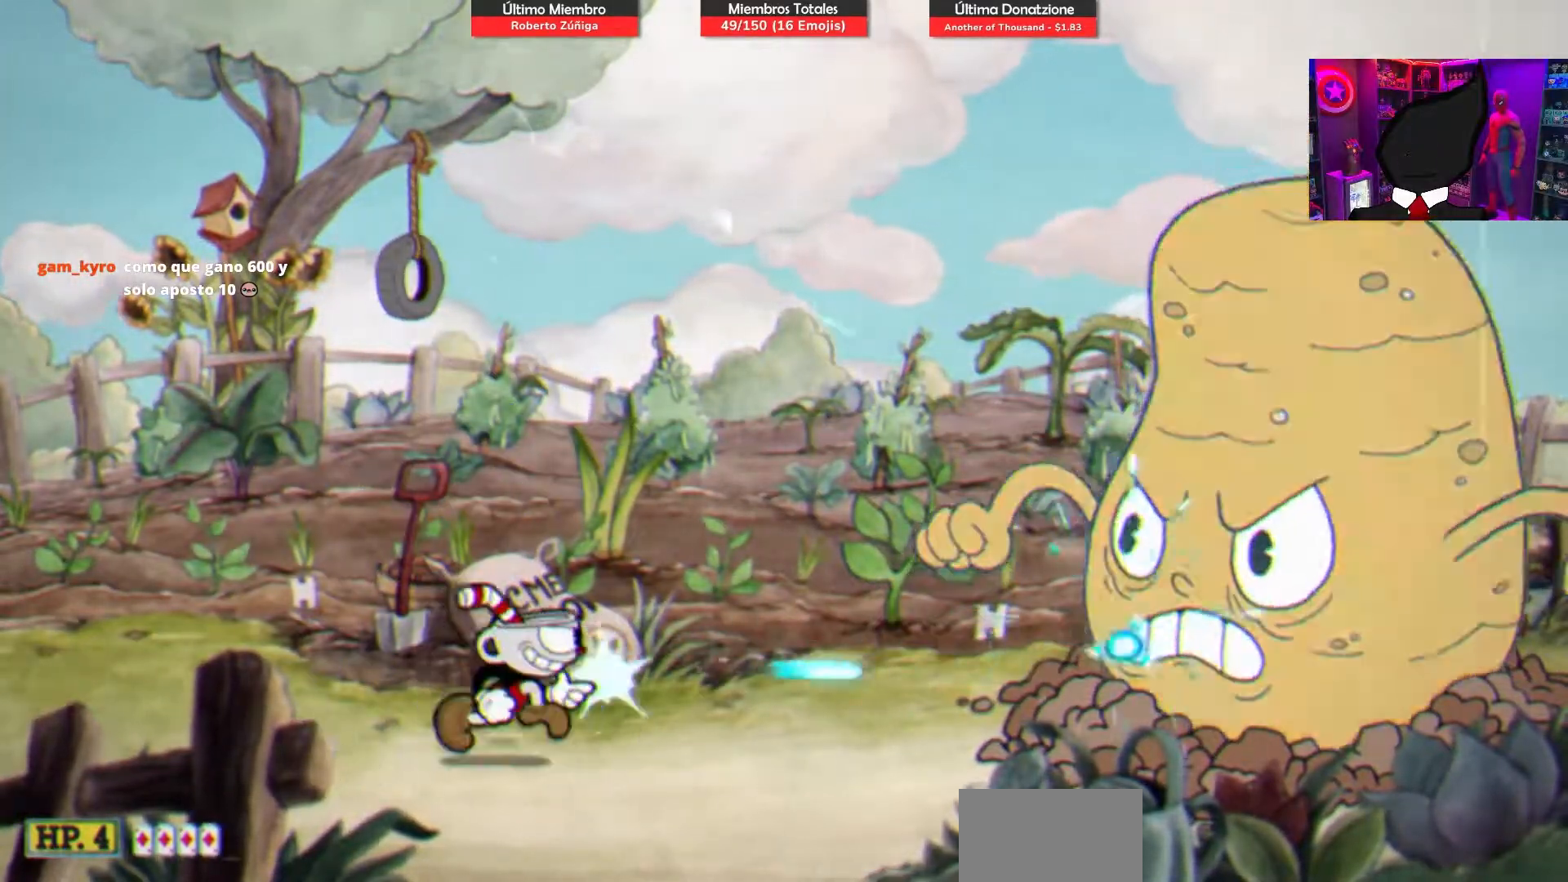
{"buttons": ["SQUARE"], "right_stick": "center", "events": [[50, "DPAD_RIGHT", "up"]]}
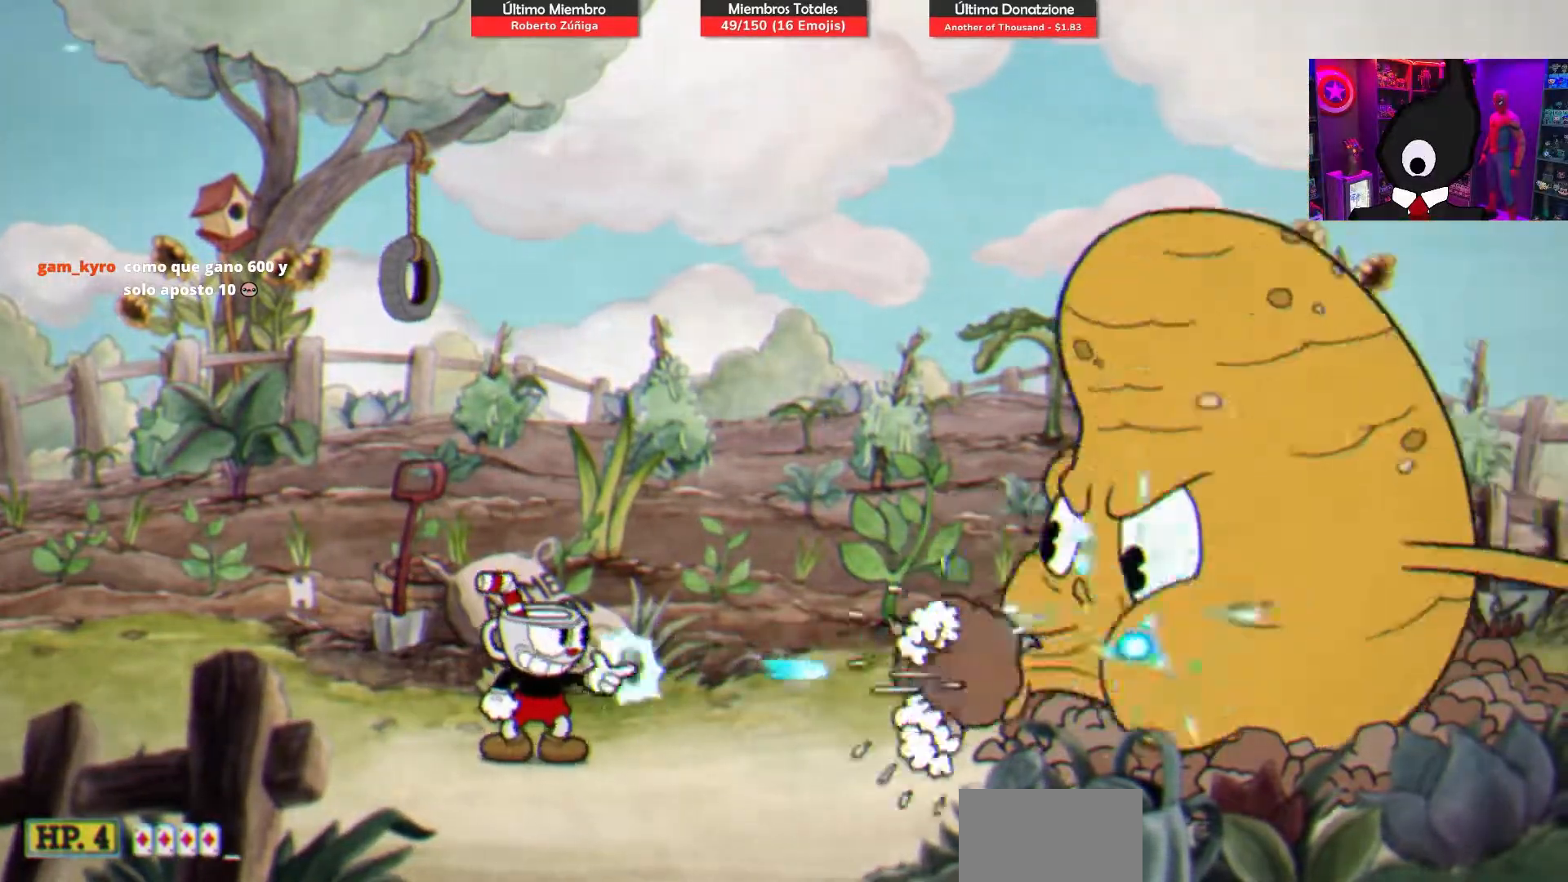
{"buttons": ["SQUARE"], "right_stick": "center", "events": [[200, "CROSS", "down"], [383, "CROSS", "up"]]}
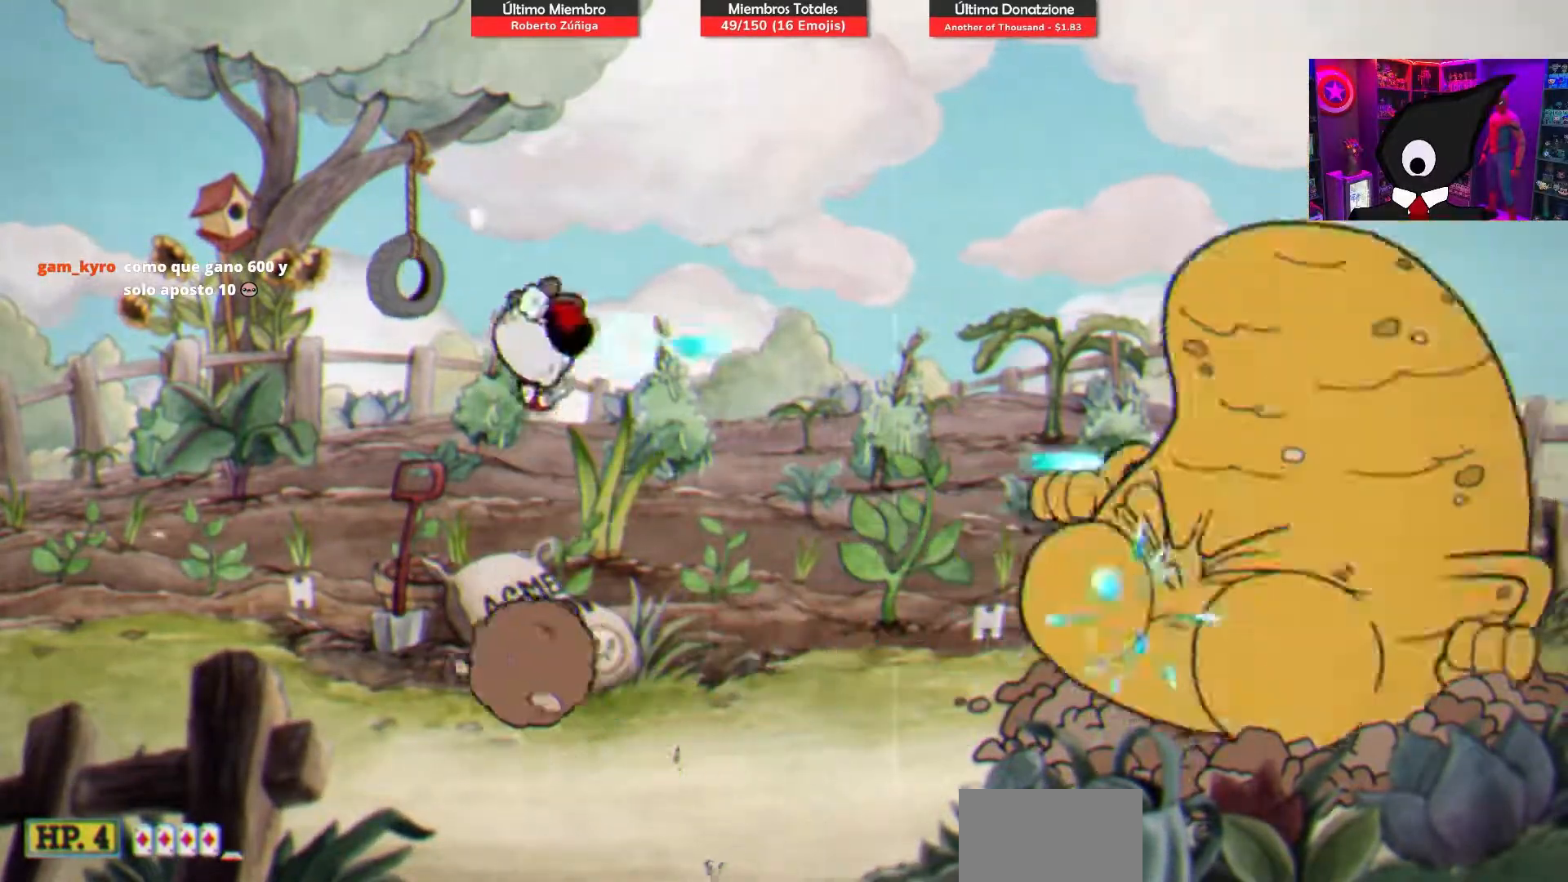
{"buttons": ["CROSS", "SQUARE", "DPAD_LEFT"], "right_stick": "center", "events": [[367, "CROSS", "down"], [417, "DPAD_LEFT", "down"]]}
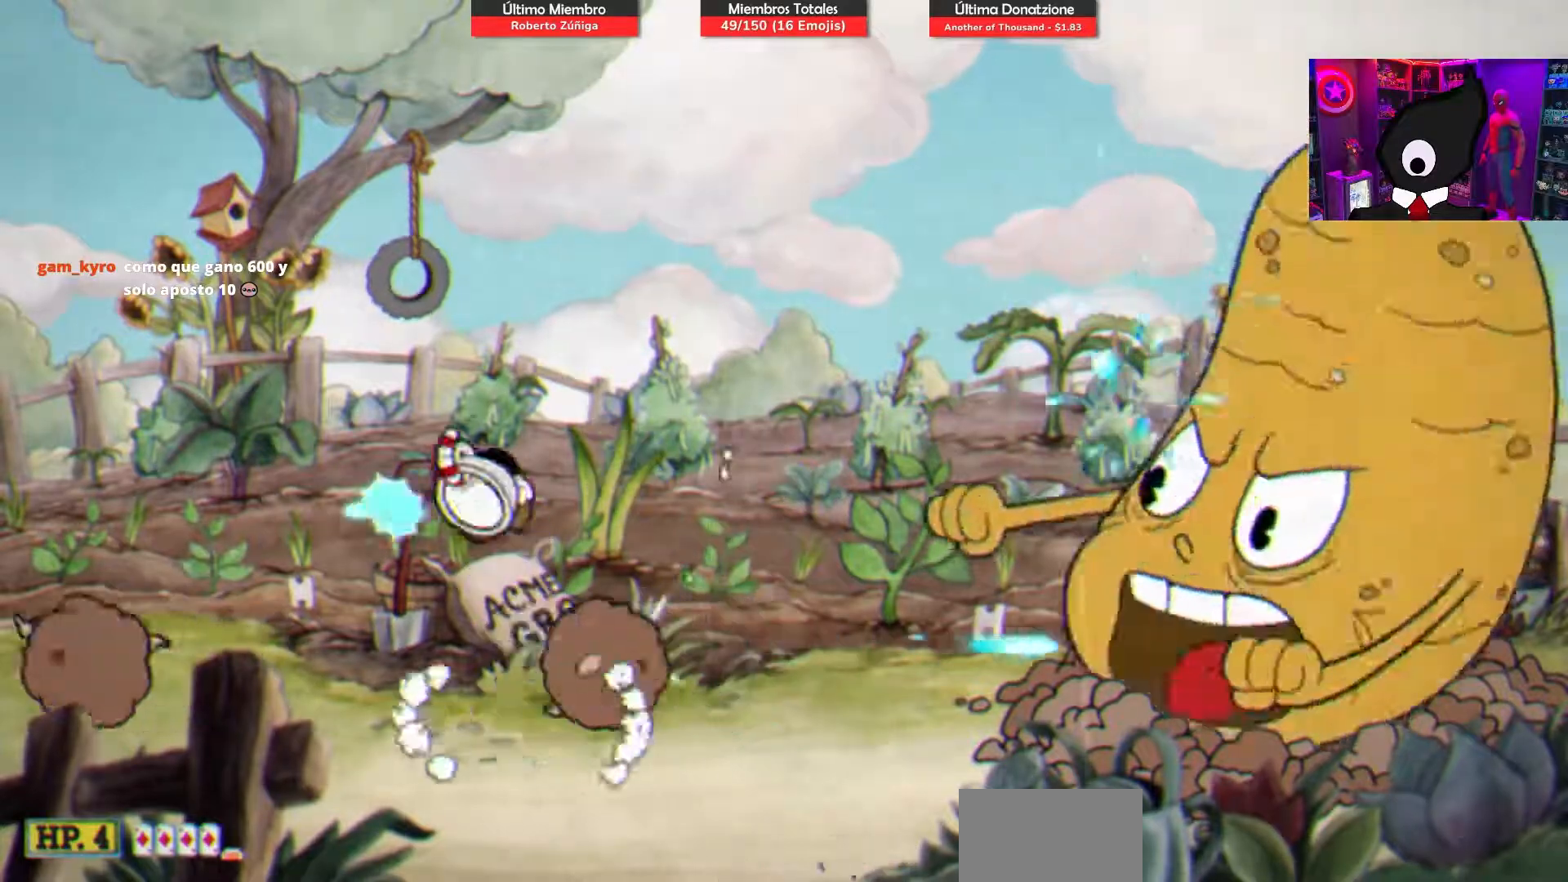
{"buttons": ["SQUARE", "DPAD_LEFT"], "right_stick": "center", "events": [[17, "CROSS", "up"], [50, "DPAD_LEFT", "up"], [400, "DPAD_LEFT", "down"]]}
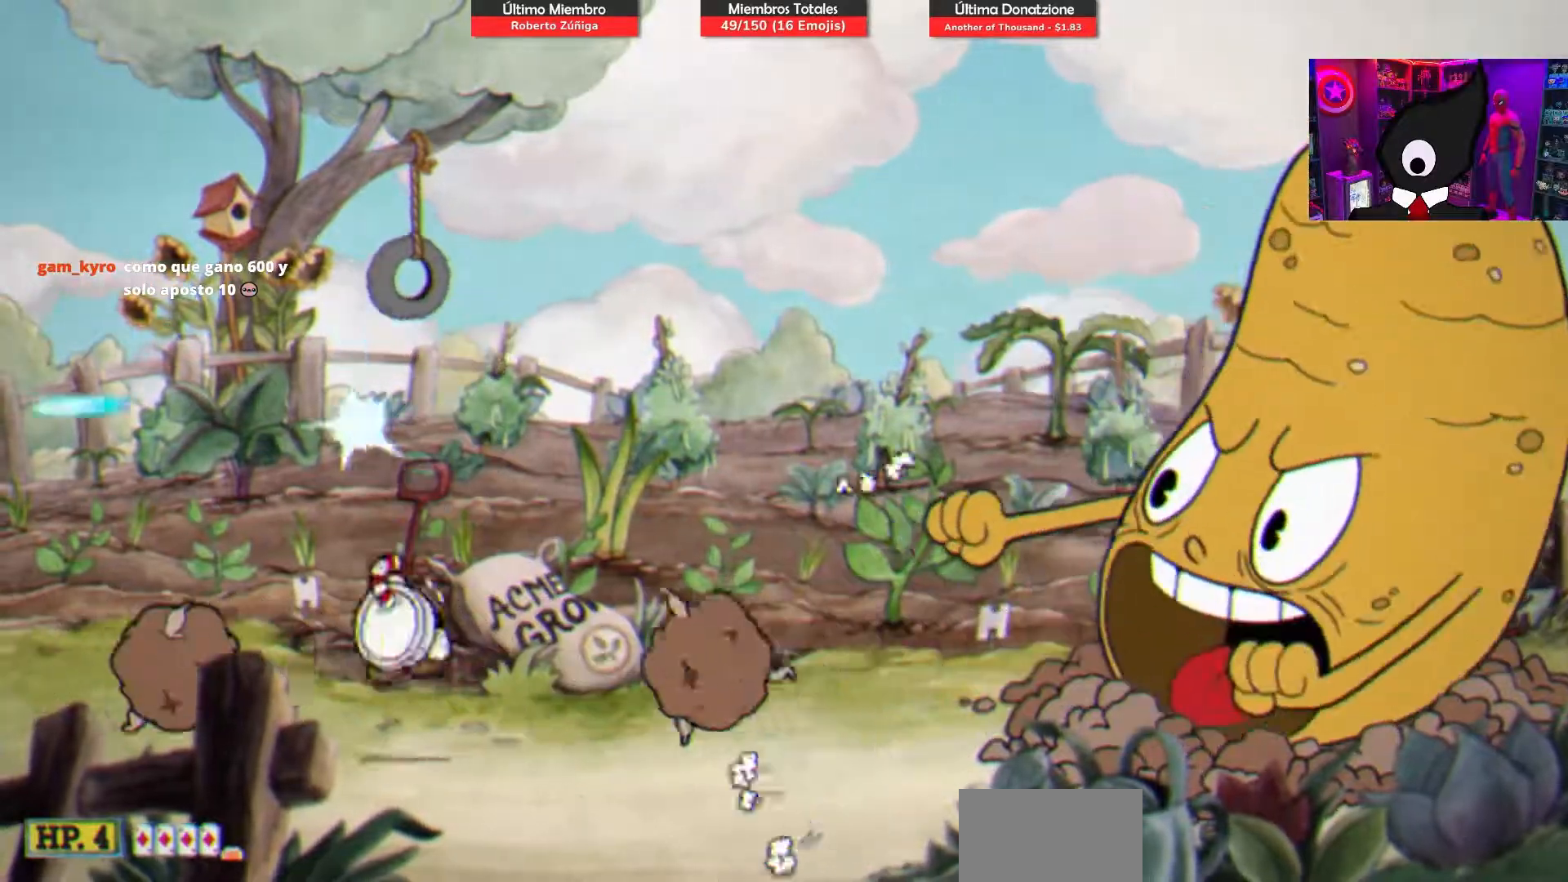
{"buttons": ["SQUARE"], "right_stick": "center", "events": [[50, "CROSS", "down"], [100, "DPAD_LEFT", "up"], [167, "CROSS", "up"], [167, "DPAD_RIGHT", "down"], [300, "DPAD_RIGHT", "up"]]}
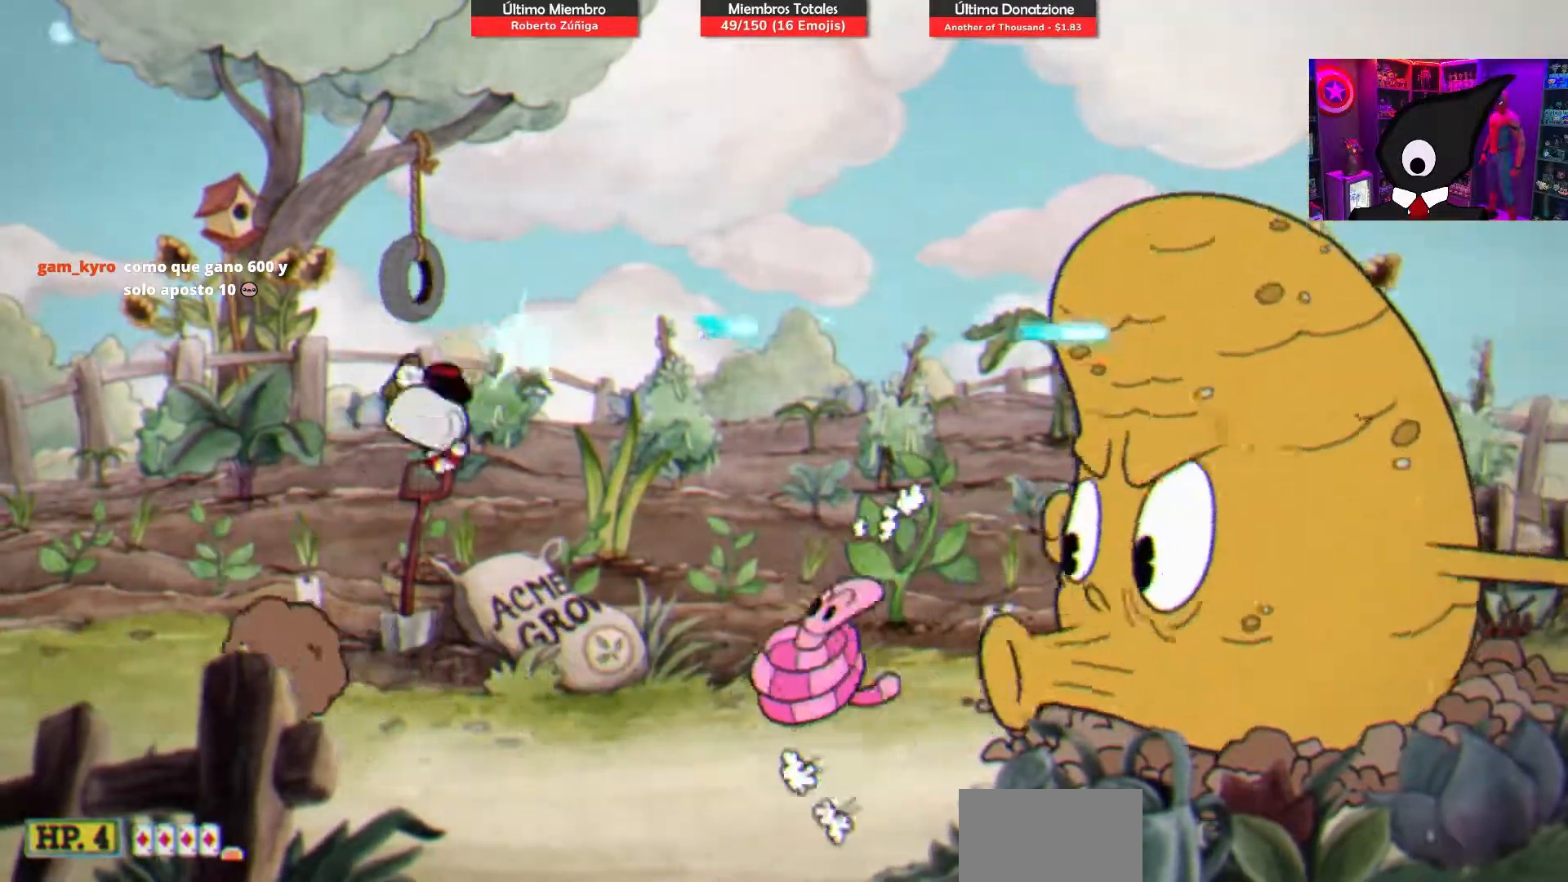
{"buttons": ["SQUARE"], "right_stick": "center", "events": [[33, "DPAD_LEFT", "down"], [183, "CROSS", "down"], [283, "CROSS", "up"], [300, "DPAD_LEFT", "up"]]}
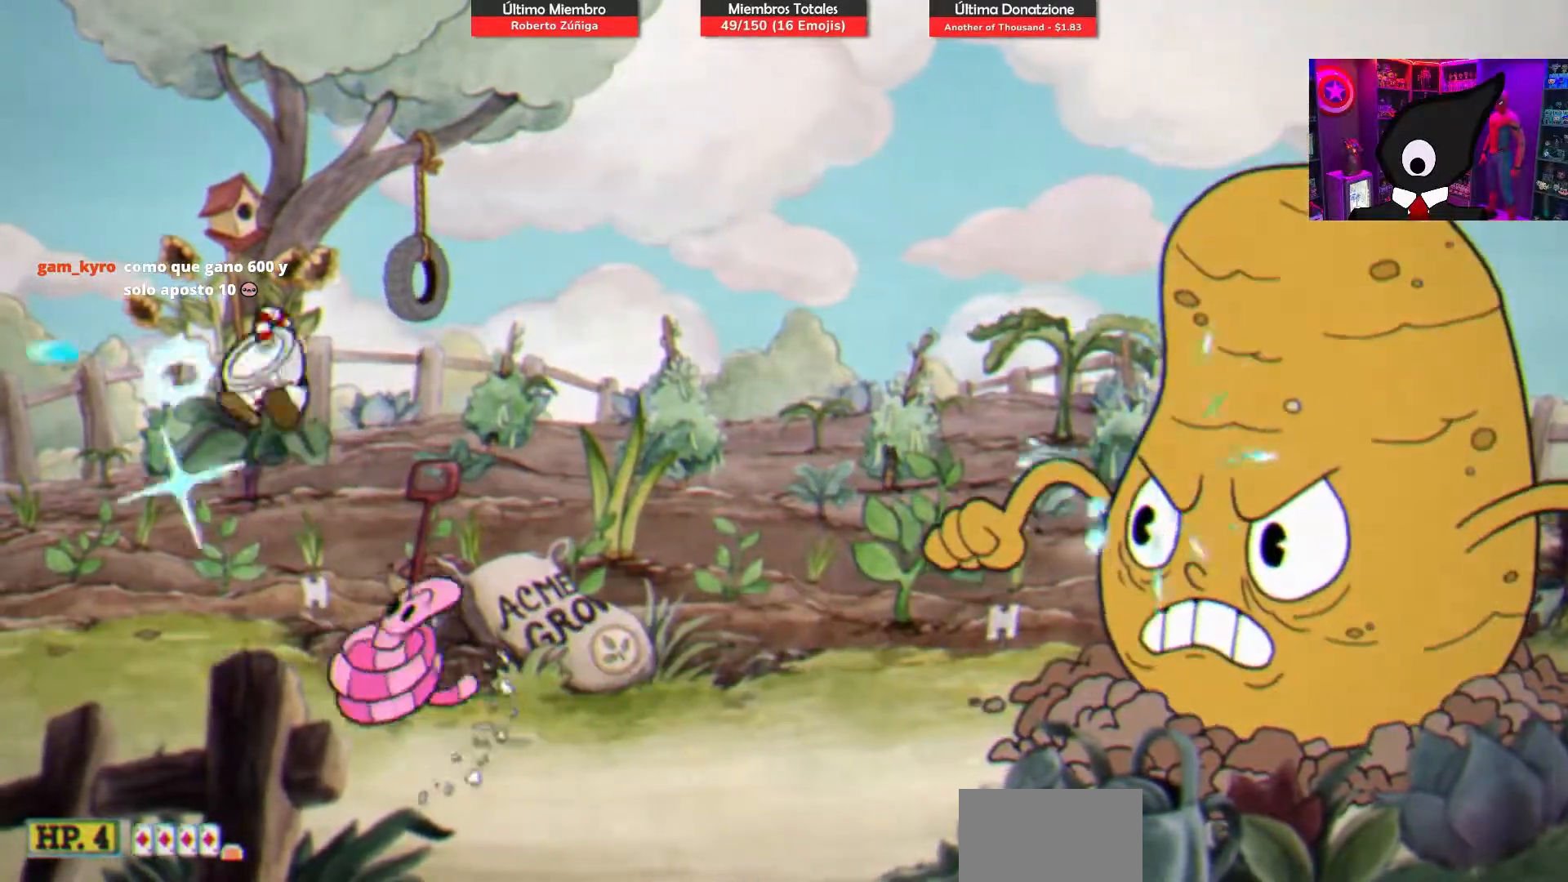
{"buttons": ["SQUARE", "DPAD_RIGHT"], "right_stick": "center", "events": [[50, "DPAD_LEFT", "down"], [100, "CROSS", "down"], [183, "DPAD_LEFT", "up"], [267, "DPAD_RIGHT", "down"], [400, "CROSS", "up"]]}
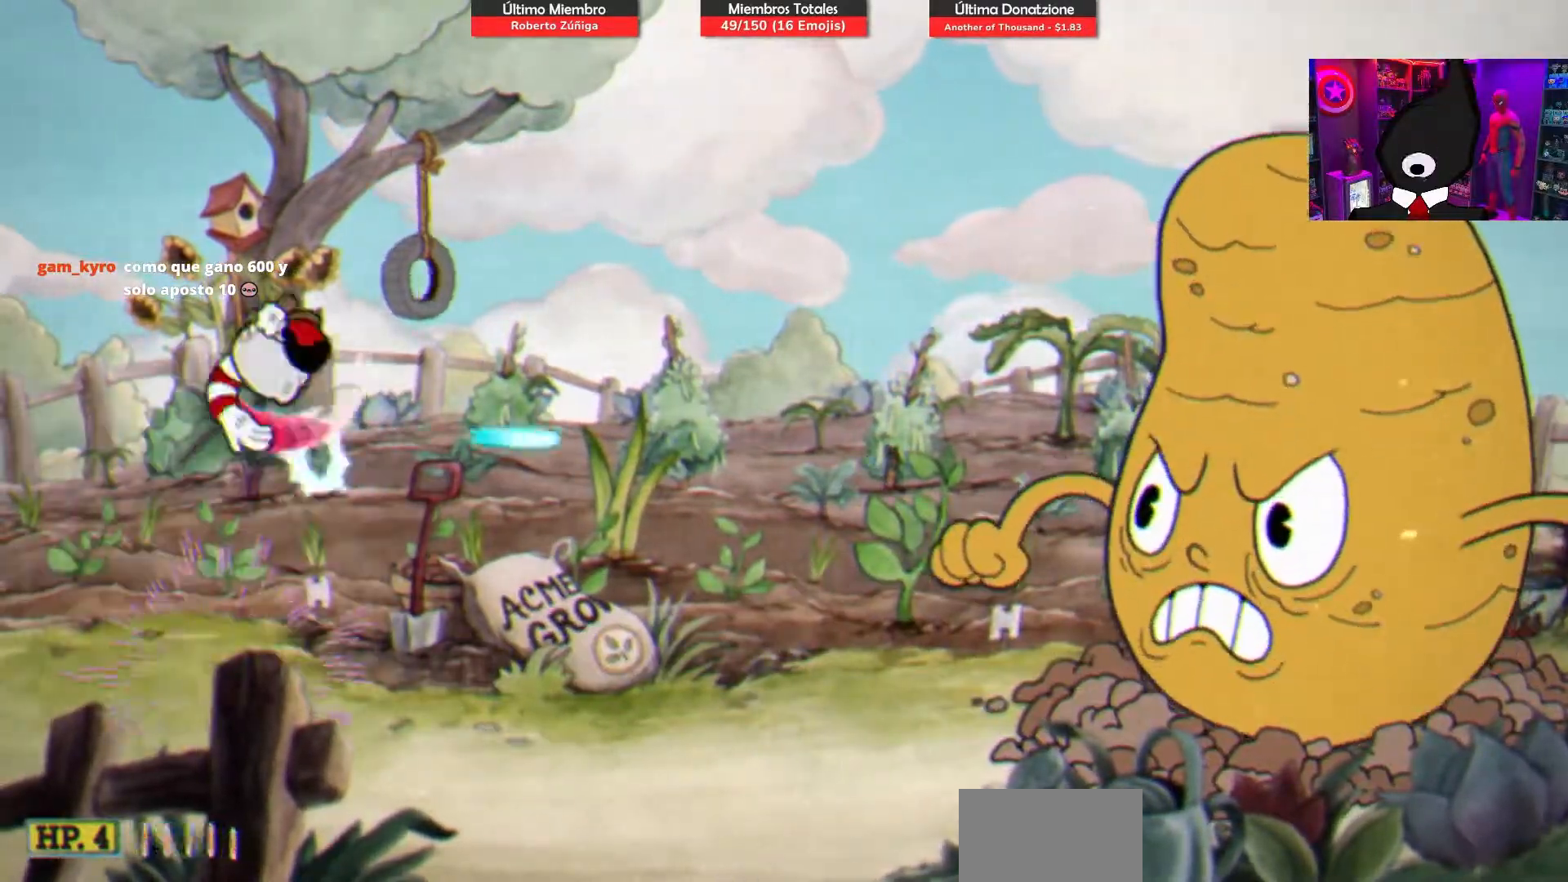
{"buttons": ["SQUARE"], "right_stick": "center", "events": [[133, "DPAD_RIGHT", "up"]]}
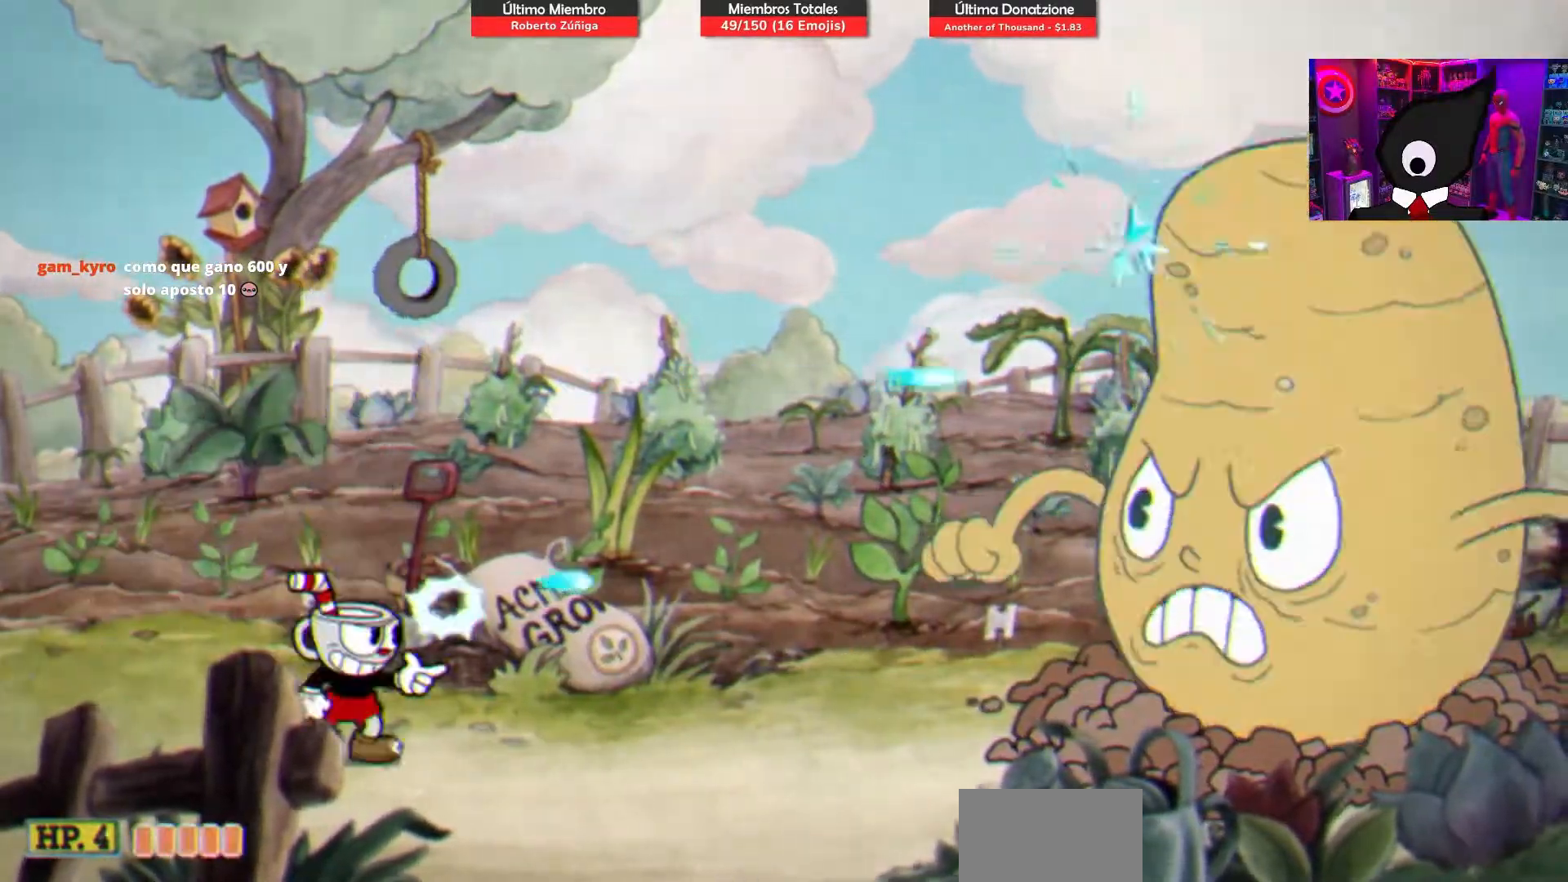
{"buttons": ["SQUARE"], "right_stick": "center", "events": [[33, "DPAD_RIGHT", "down"], [133, "DPAD_RIGHT", "up"]]}
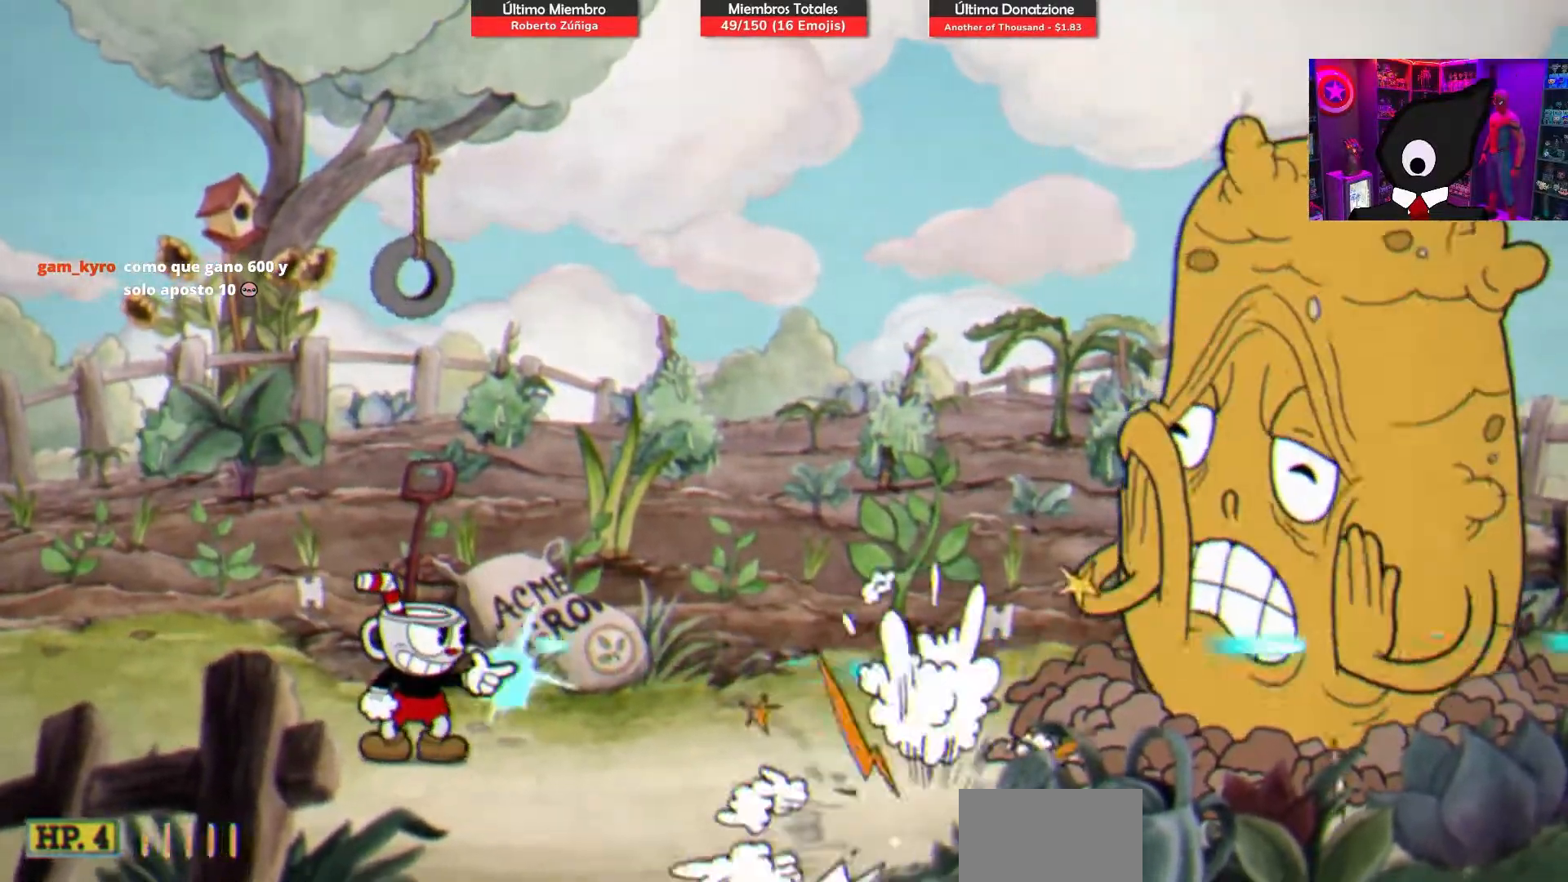
{"buttons": [], "right_stick": "center", "events": [[133, "SQUARE", "up"]]}
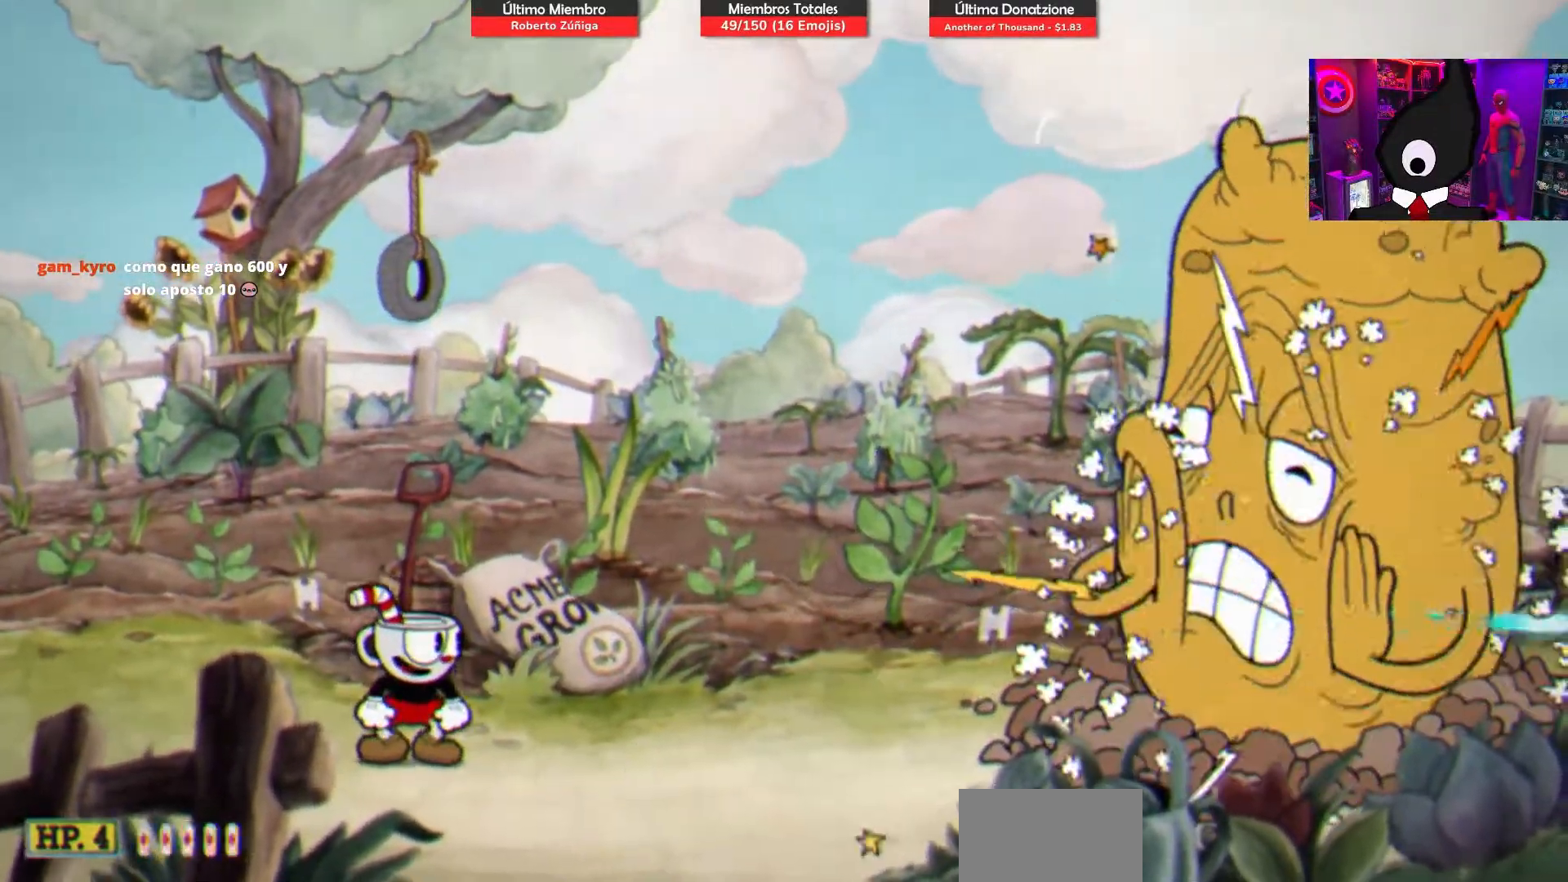
{"buttons": [], "right_stick": "center", "events": []}
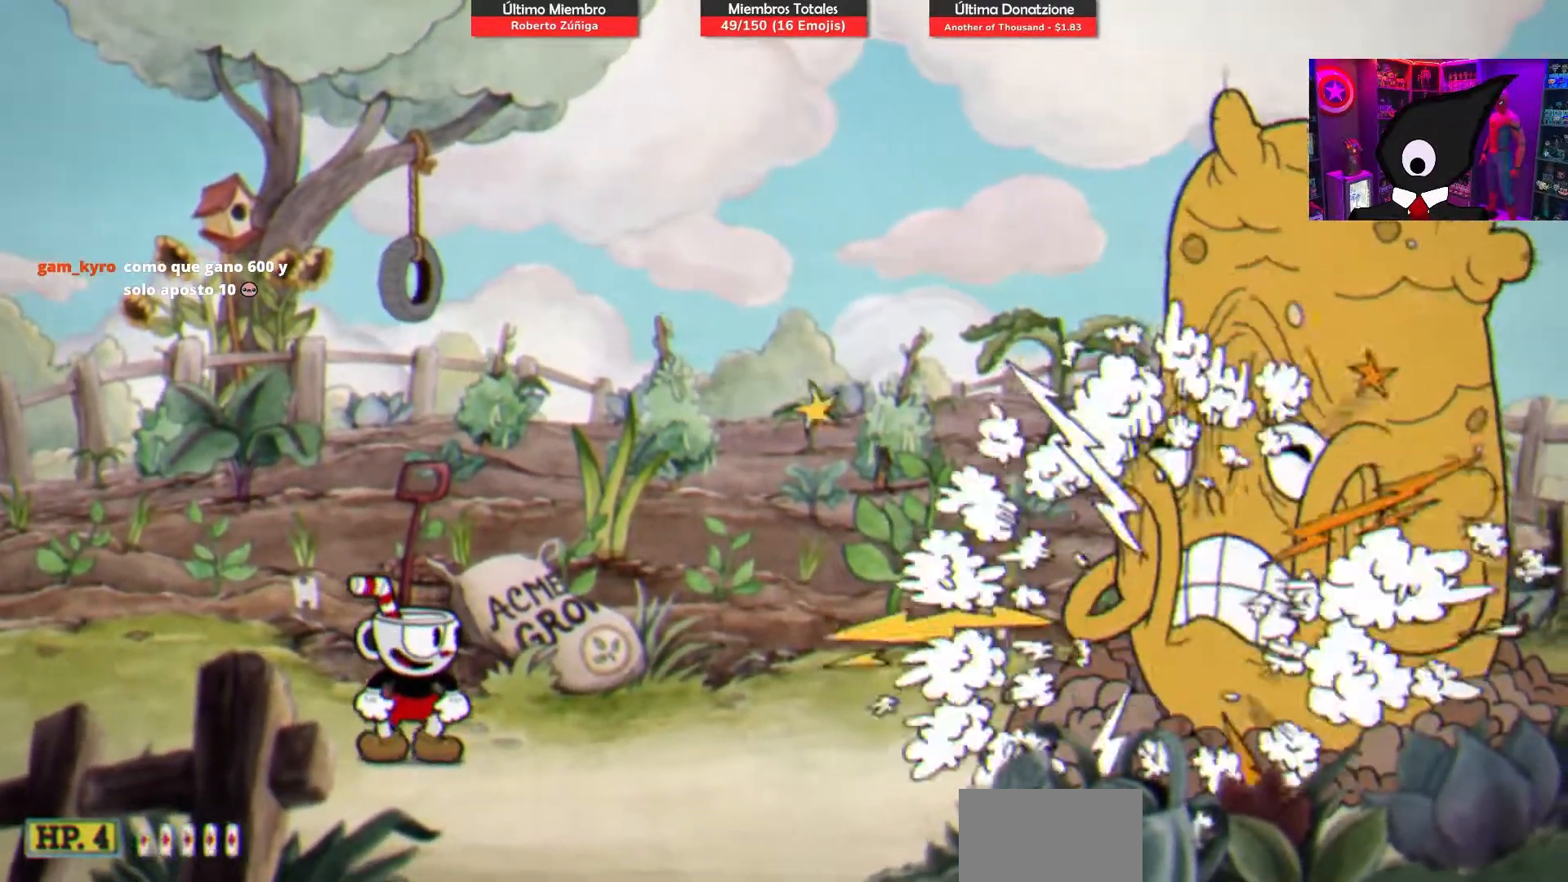
{"buttons": [], "right_stick": "center", "events": []}
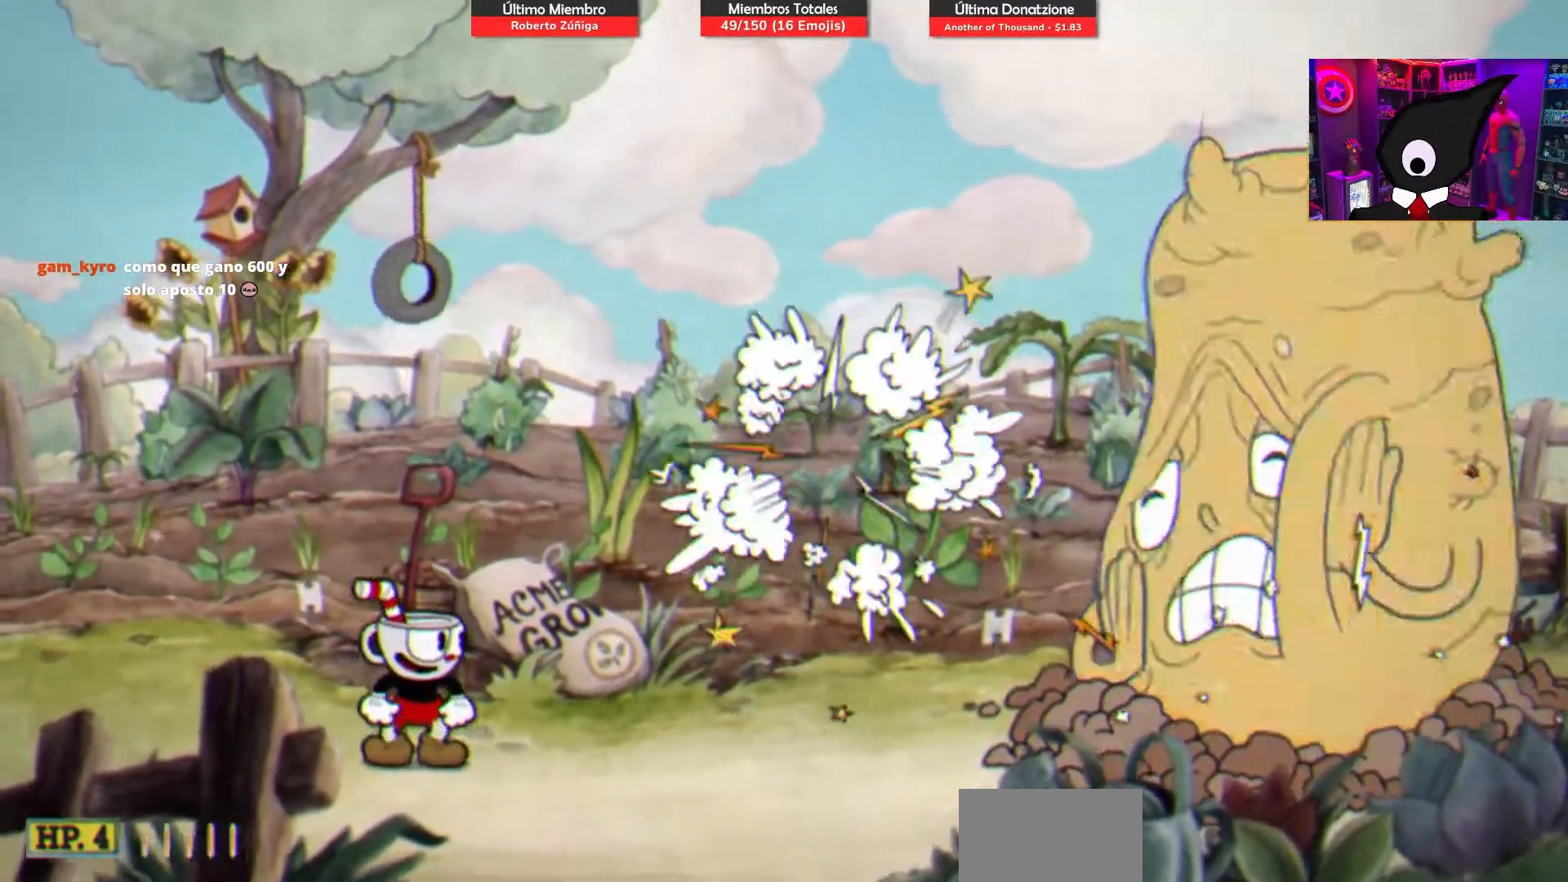
{"buttons": [], "right_stick": "center", "events": []}
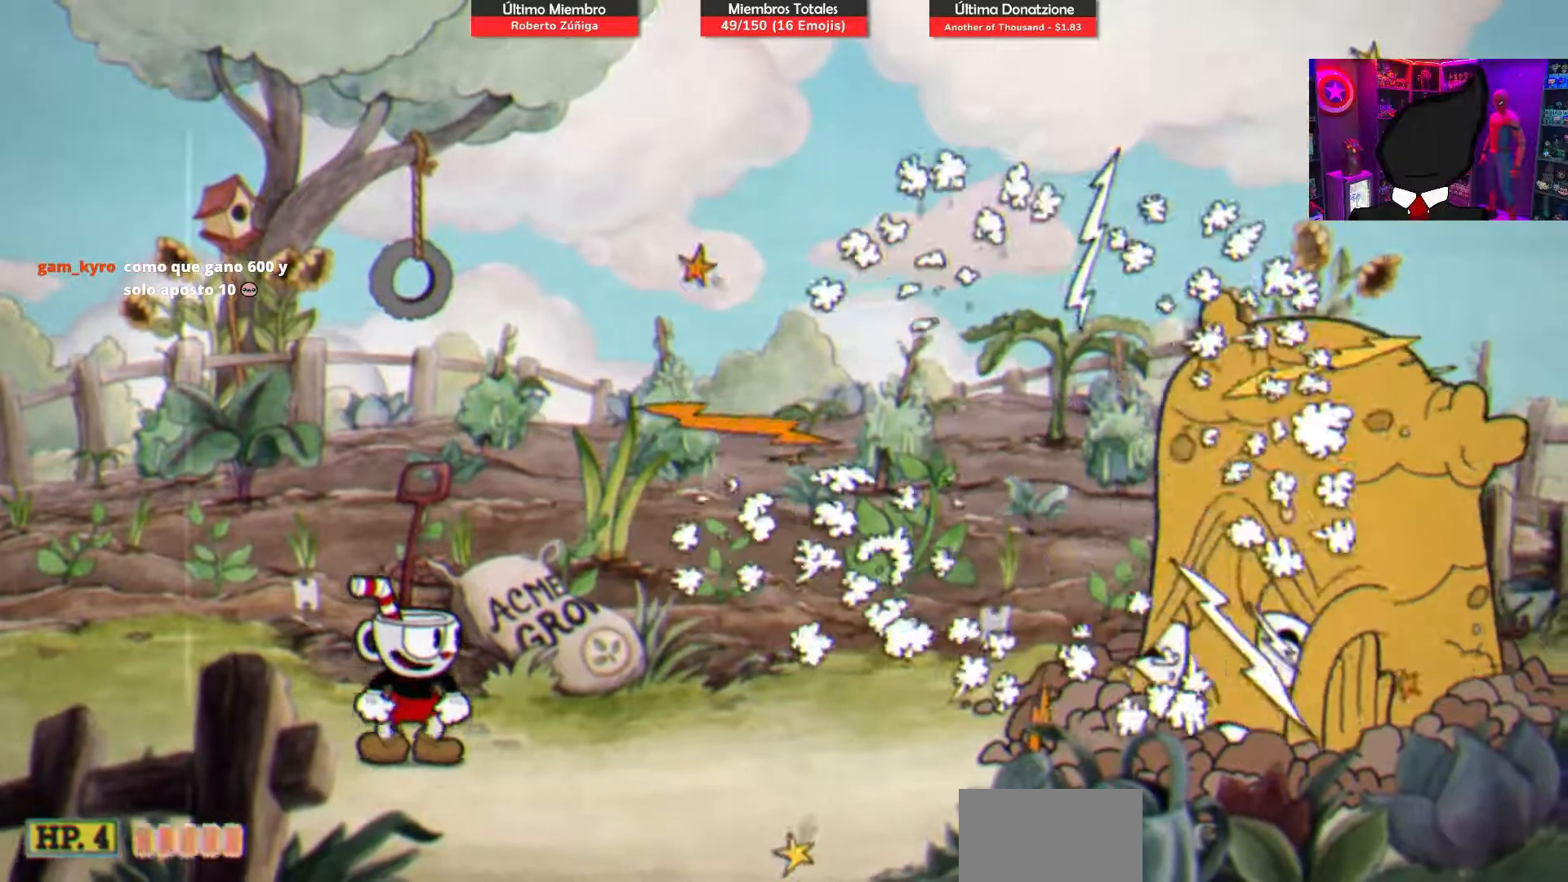
{"buttons": ["DPAD_LEFT"], "right_stick": "center", "events": [[283, "DPAD_LEFT", "down"]]}
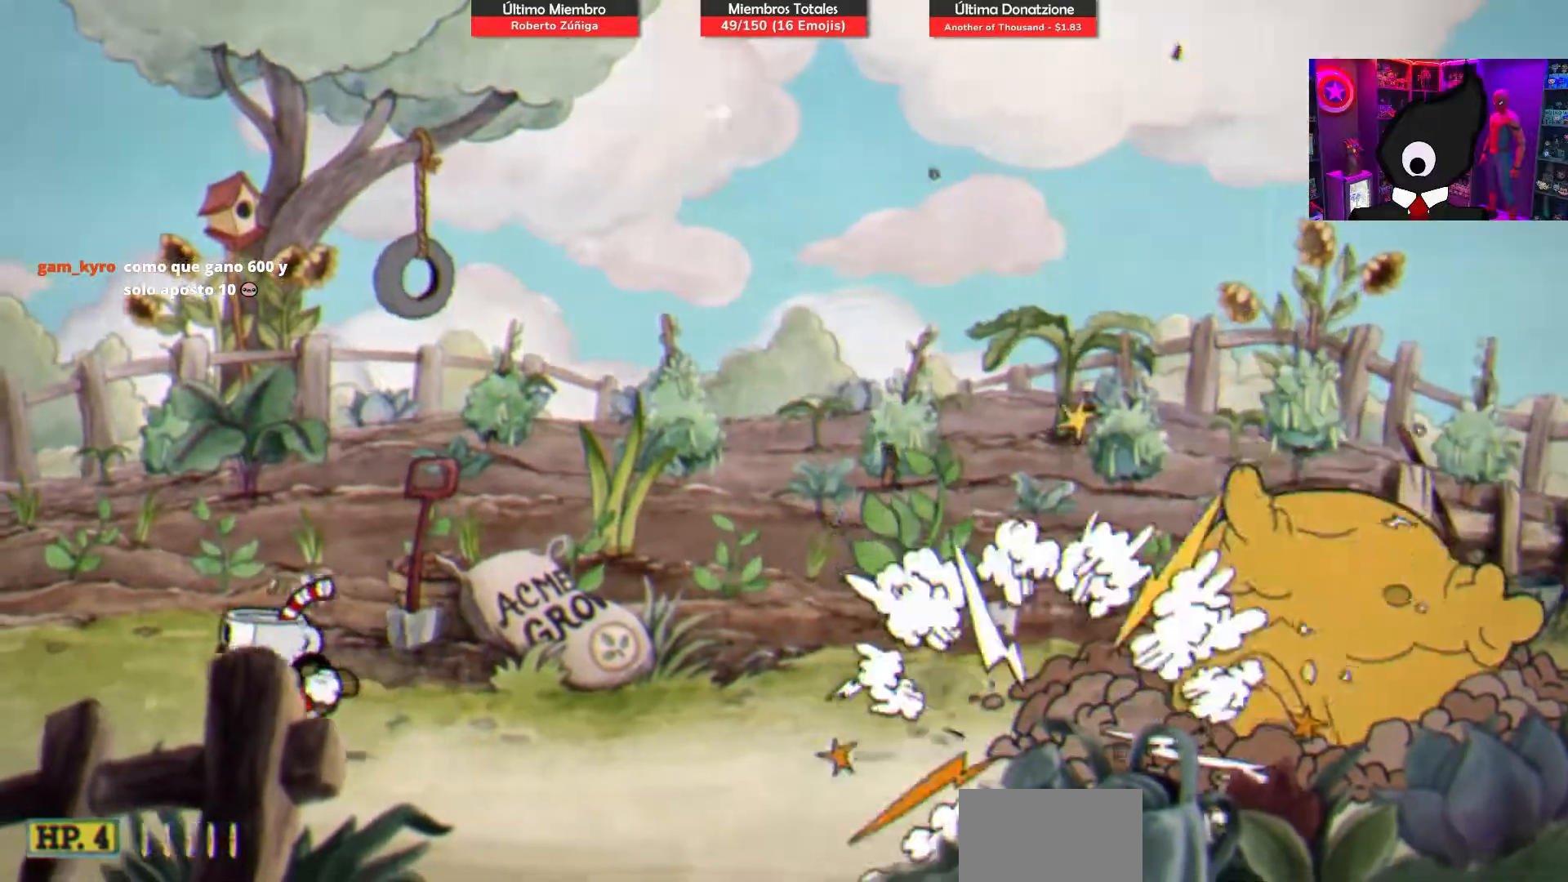
{"buttons": ["DPAD_RIGHT"], "right_stick": "center", "events": [[200, "DPAD_LEFT", "up"], [400, "DPAD_RIGHT", "down"]]}
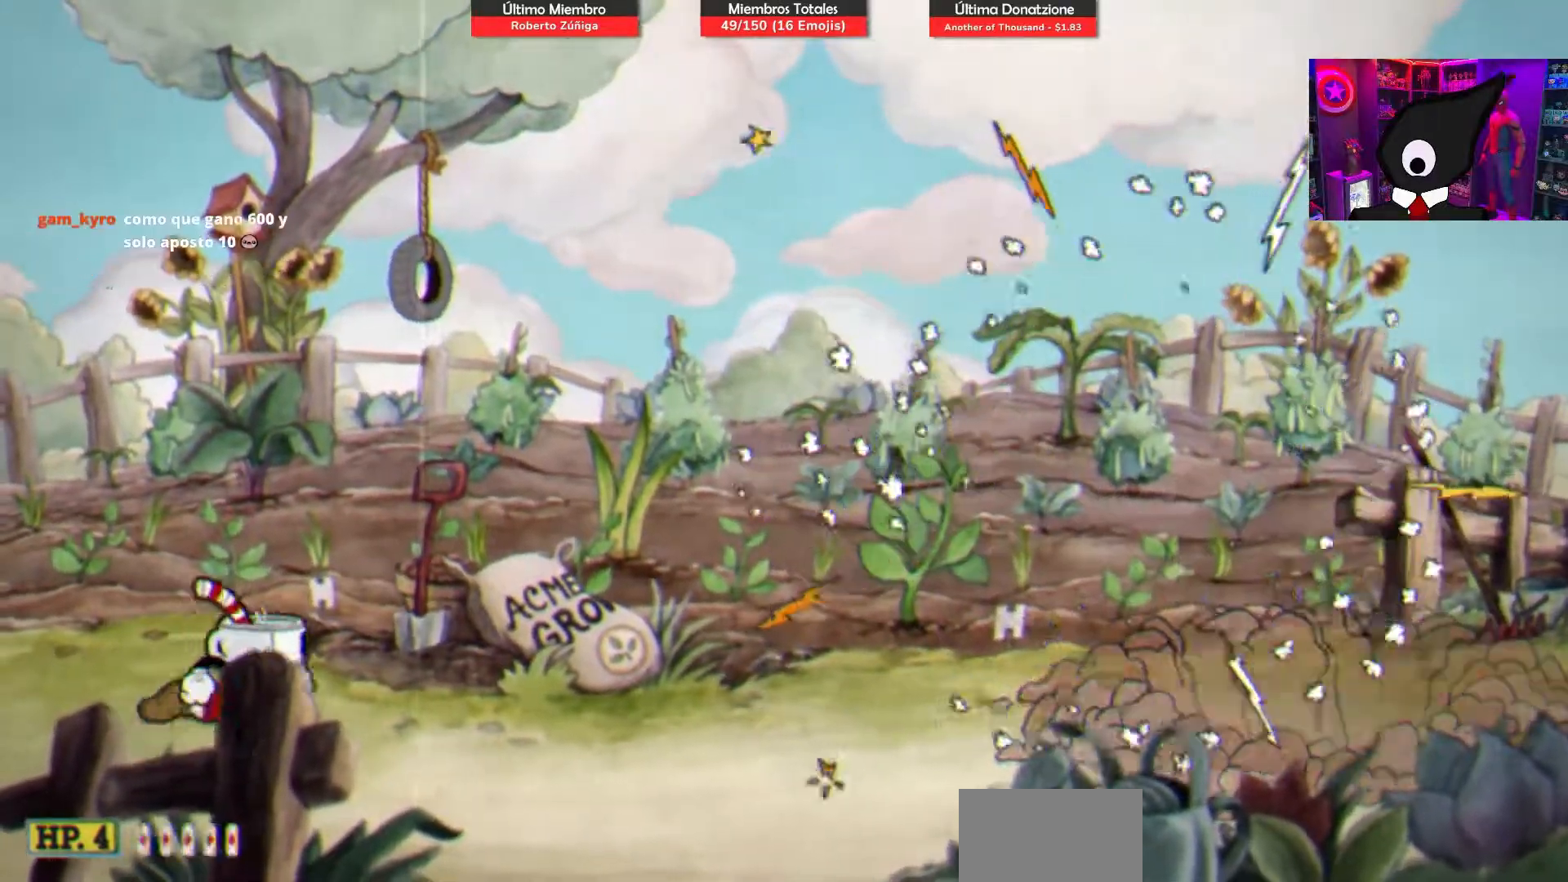
{"buttons": [], "right_stick": "center", "events": [[17, "DPAD_RIGHT", "up"]]}